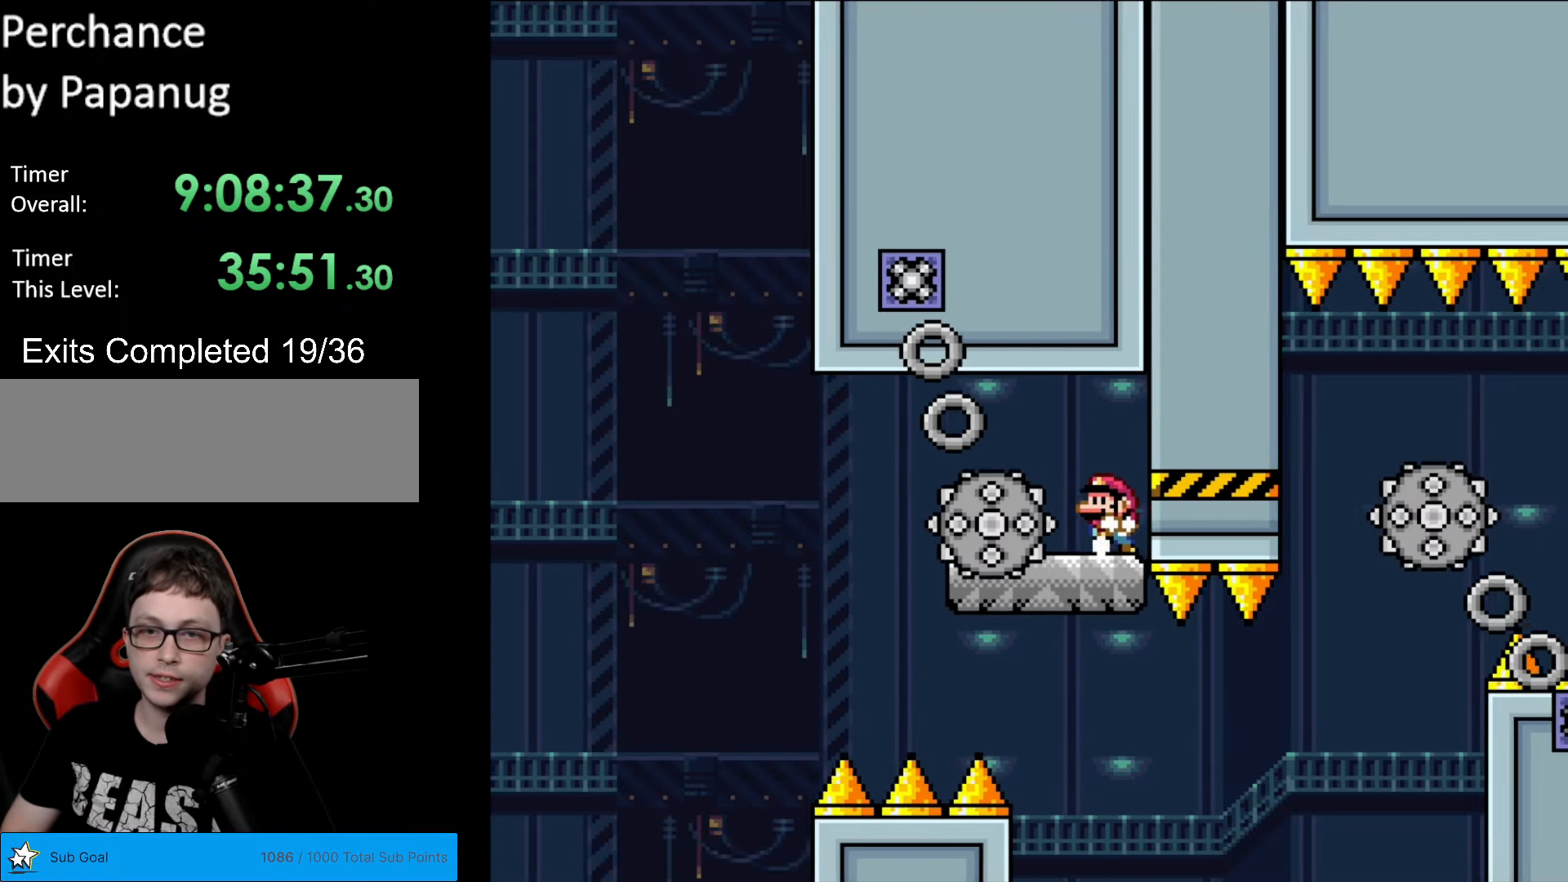
Gameplay with a controller (Nintendo layout); each line is a JSON object with the inputs held at the frame after it. "events" lists button and stick changes between this image and that frame as [ms after this image, input, new state], when the widget could be followed in between. Not read: L3 R3.
{"buttons": ["X", "DPAD_RIGHT"], "events": [[174, "DPAD_LEFT", "up"], [402, "DPAD_RIGHT", "down"]]}
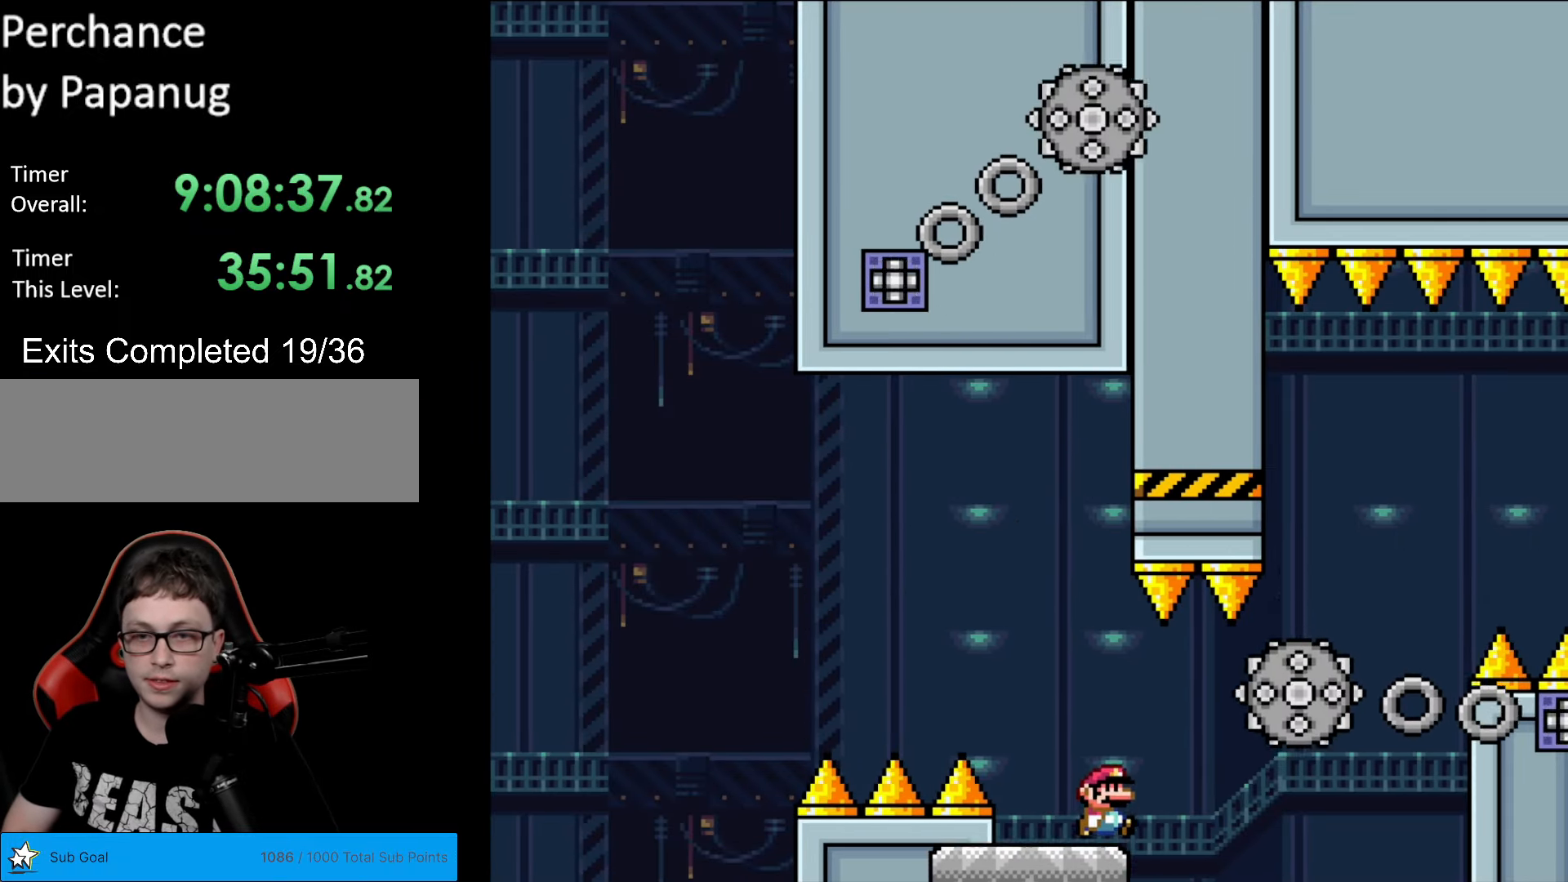
{"buttons": ["A", "X", "DPAD_RIGHT"], "events": [[105, "A", "down"], [140, "A", "up"], [455, "A", "down"]]}
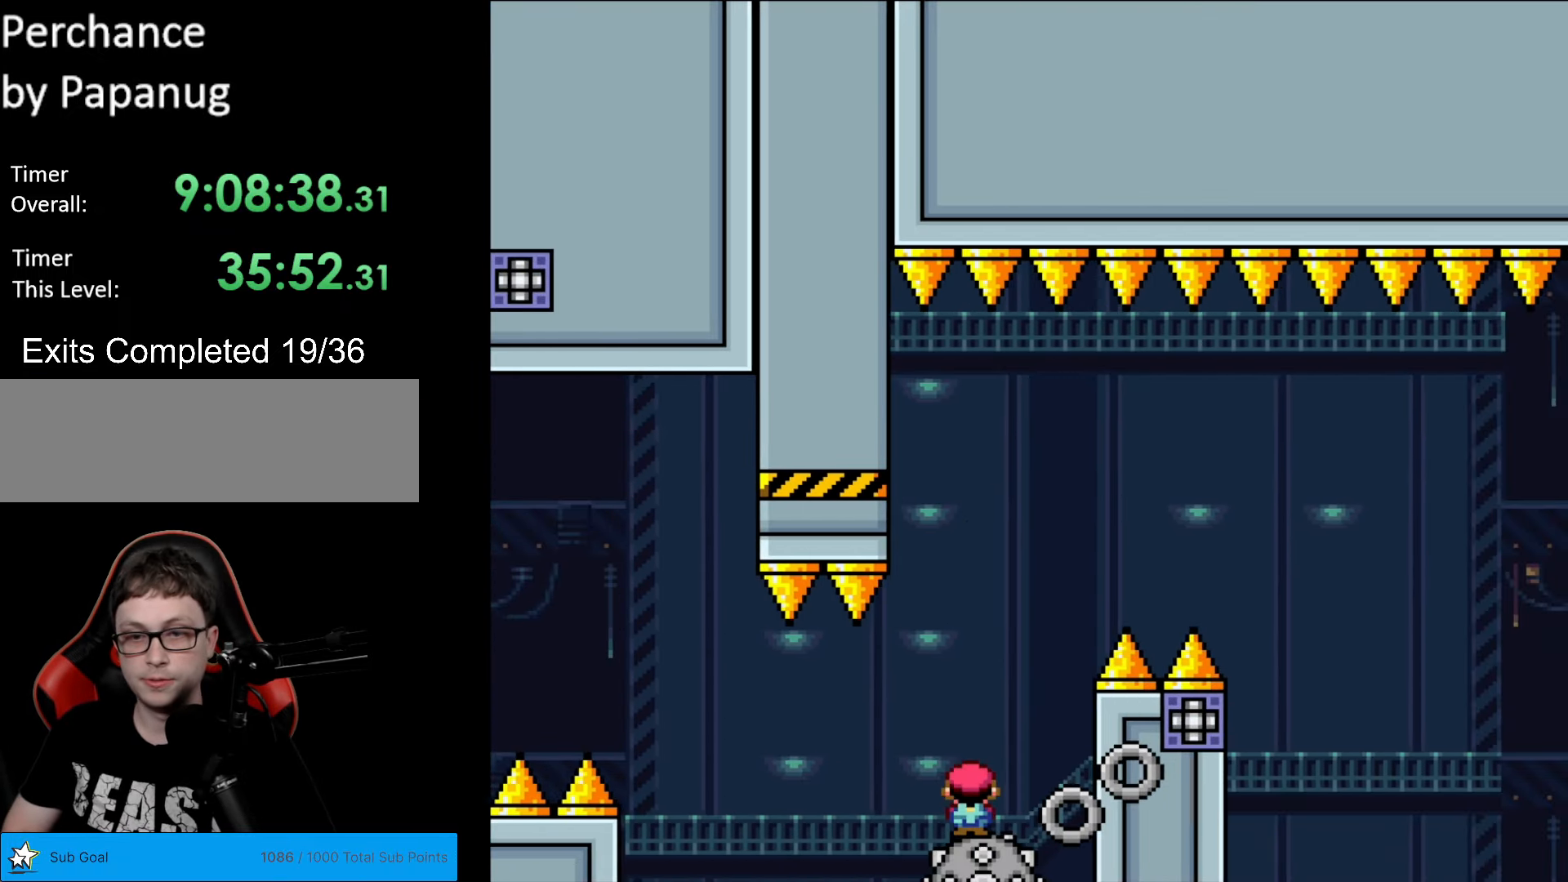
{"buttons": ["A", "X", "DPAD_RIGHT"], "events": [[35, "DPAD_LEFT", "down"], [35, "DPAD_RIGHT", "up"], [140, "DPAD_LEFT", "up"], [157, "DPAD_RIGHT", "down"]]}
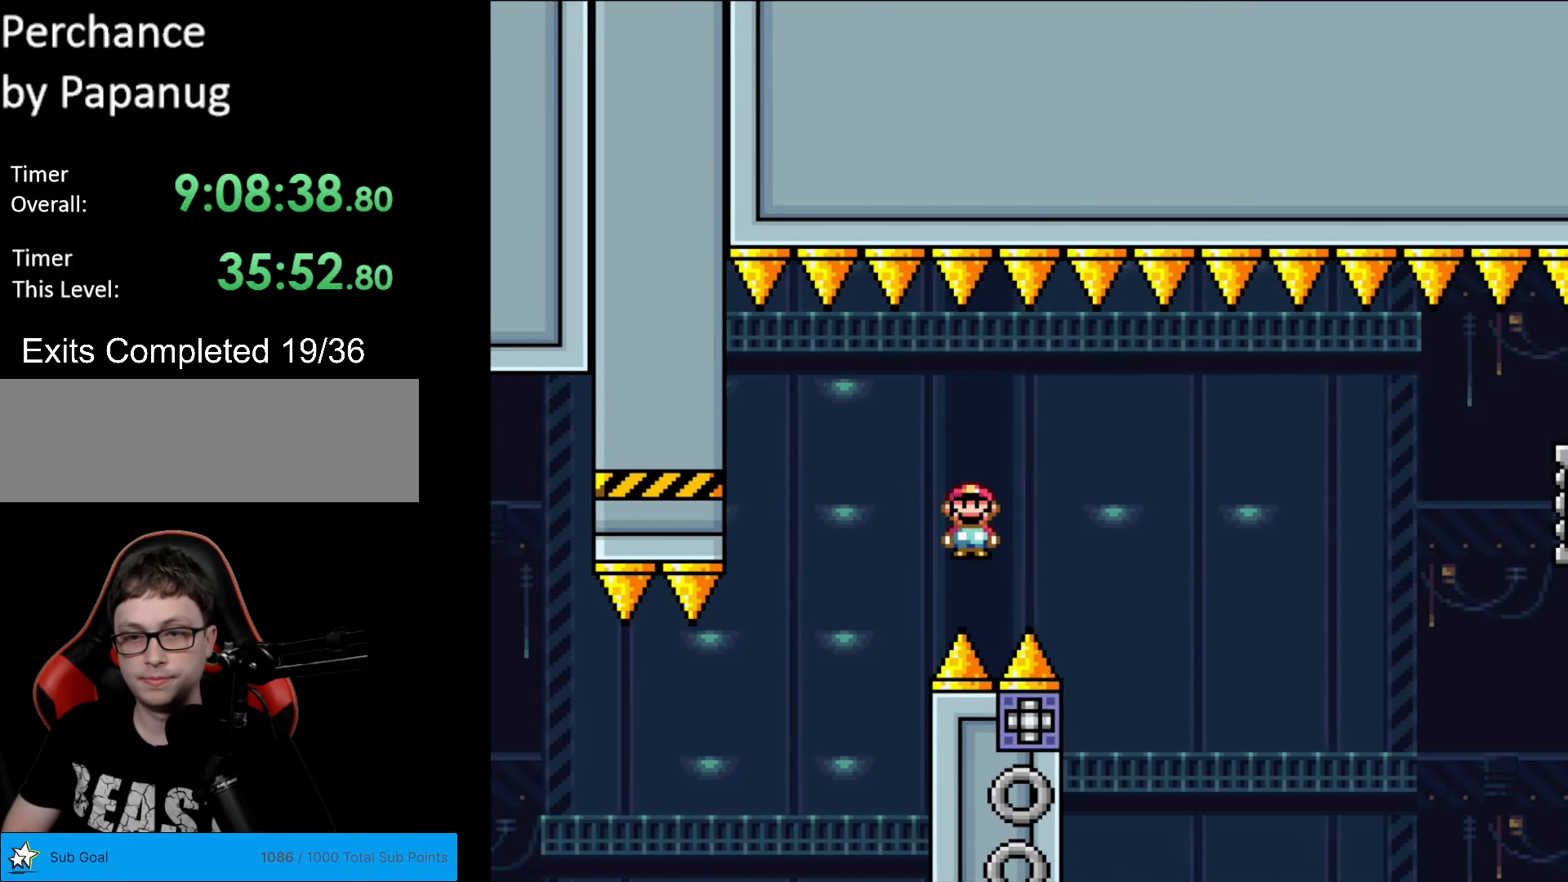
{"buttons": ["A", "X", "DPAD_RIGHT"], "events": [[245, "DPAD_RIGHT", "up"], [245, "DPAD_UP", "down"], [262, "DPAD_LEFT", "down"], [262, "DPAD_UP", "up"], [332, "DPAD_UP", "down"], [350, "DPAD_LEFT", "up"], [367, "DPAD_RIGHT", "down"], [367, "DPAD_UP", "up"]]}
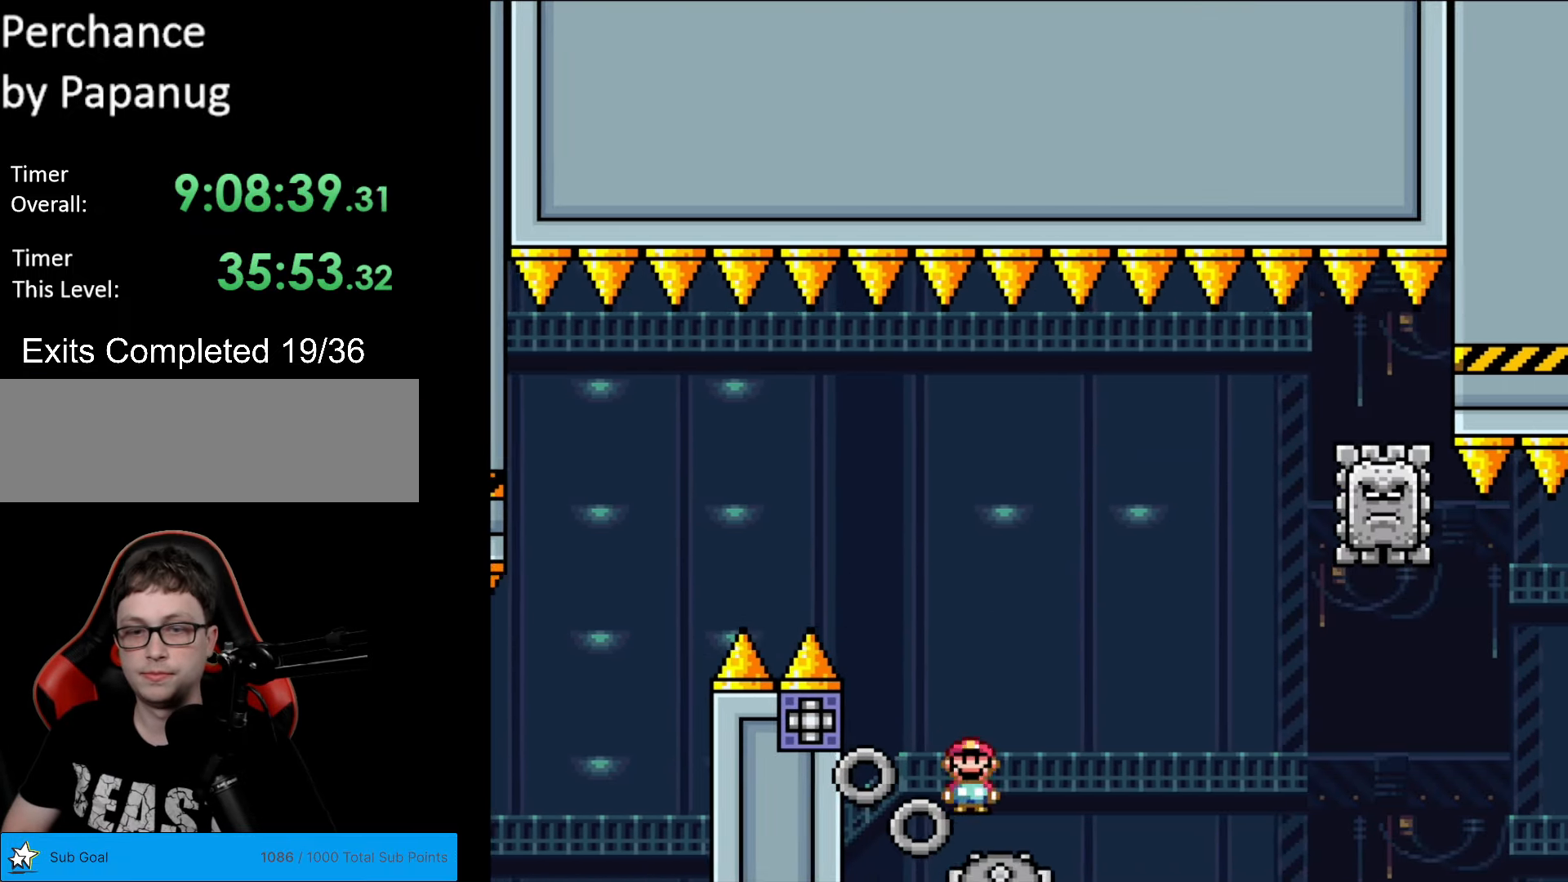
{"buttons": ["A", "X", "DPAD_RIGHT"], "events": []}
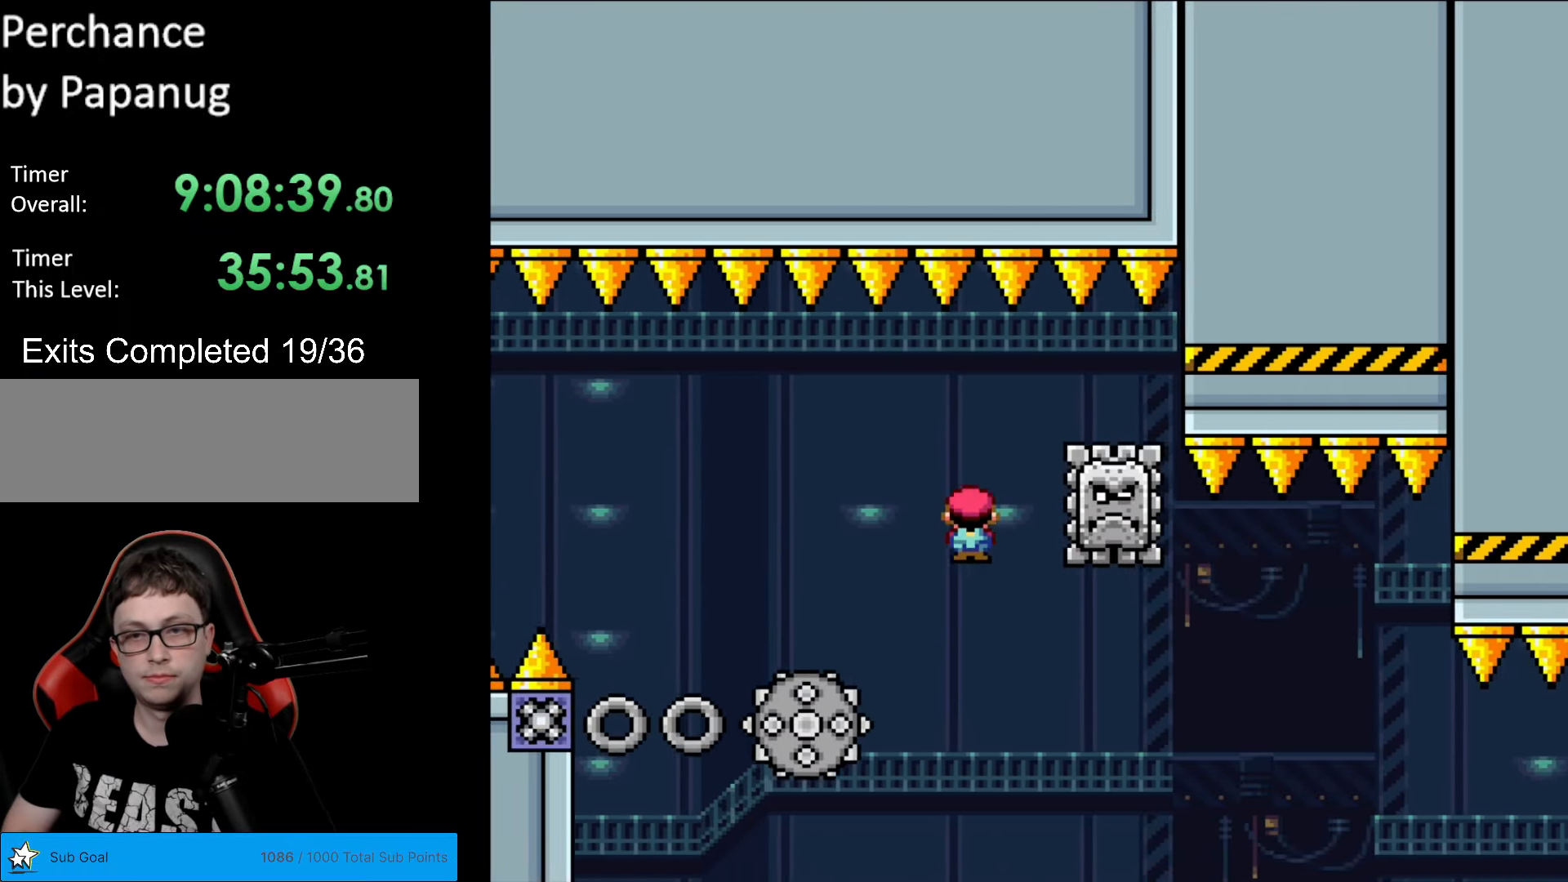
{"buttons": ["A", "X", "DPAD_RIGHT"], "events": [[87, "DPAD_RIGHT", "up"], [87, "DPAD_UP", "down"], [105, "DPAD_LEFT", "down"], [105, "DPAD_UP", "up"], [262, "DPAD_LEFT", "up"], [332, "DPAD_RIGHT", "down"]]}
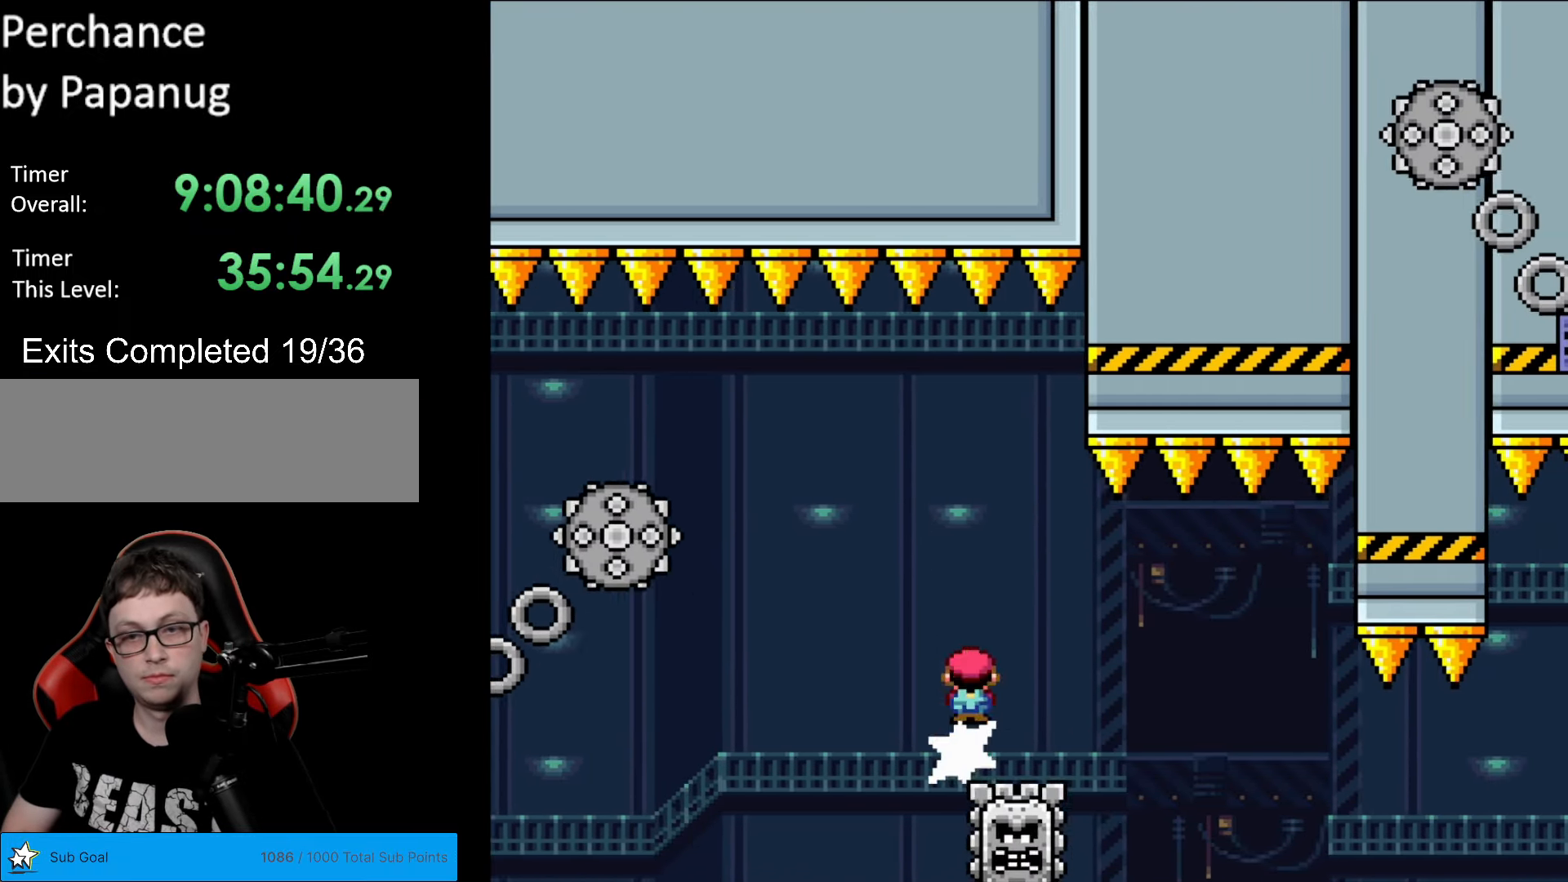
{"buttons": ["A", "X", "DPAD_RIGHT"], "events": [[87, "A", "up"], [420, "A", "down"]]}
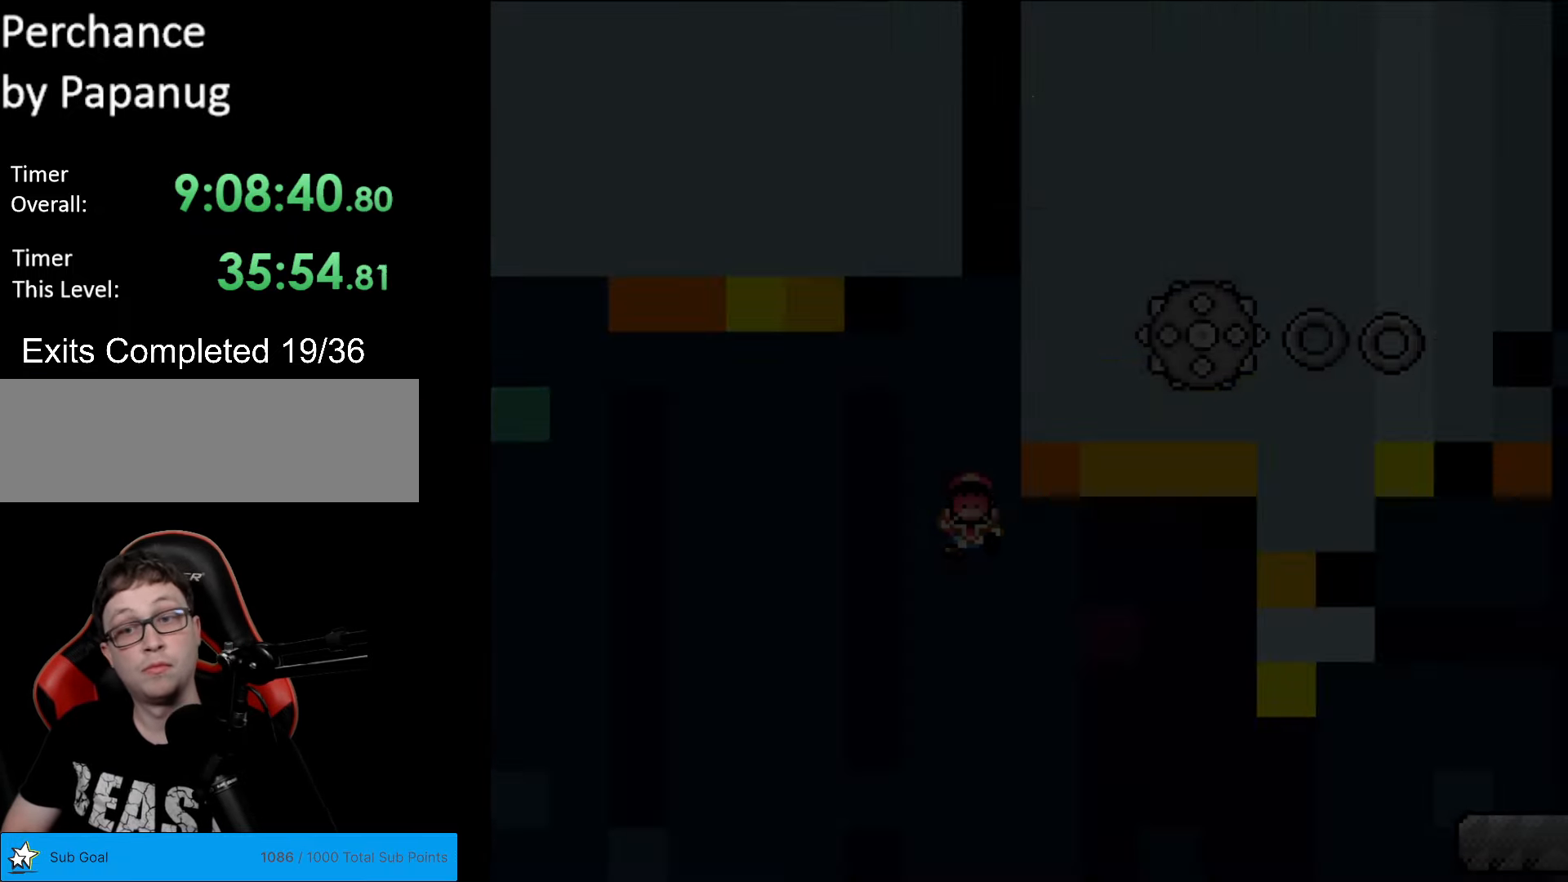
{"buttons": [], "events": [[175, "A", "up"], [175, "DPAD_RIGHT", "up"], [210, "X", "up"]]}
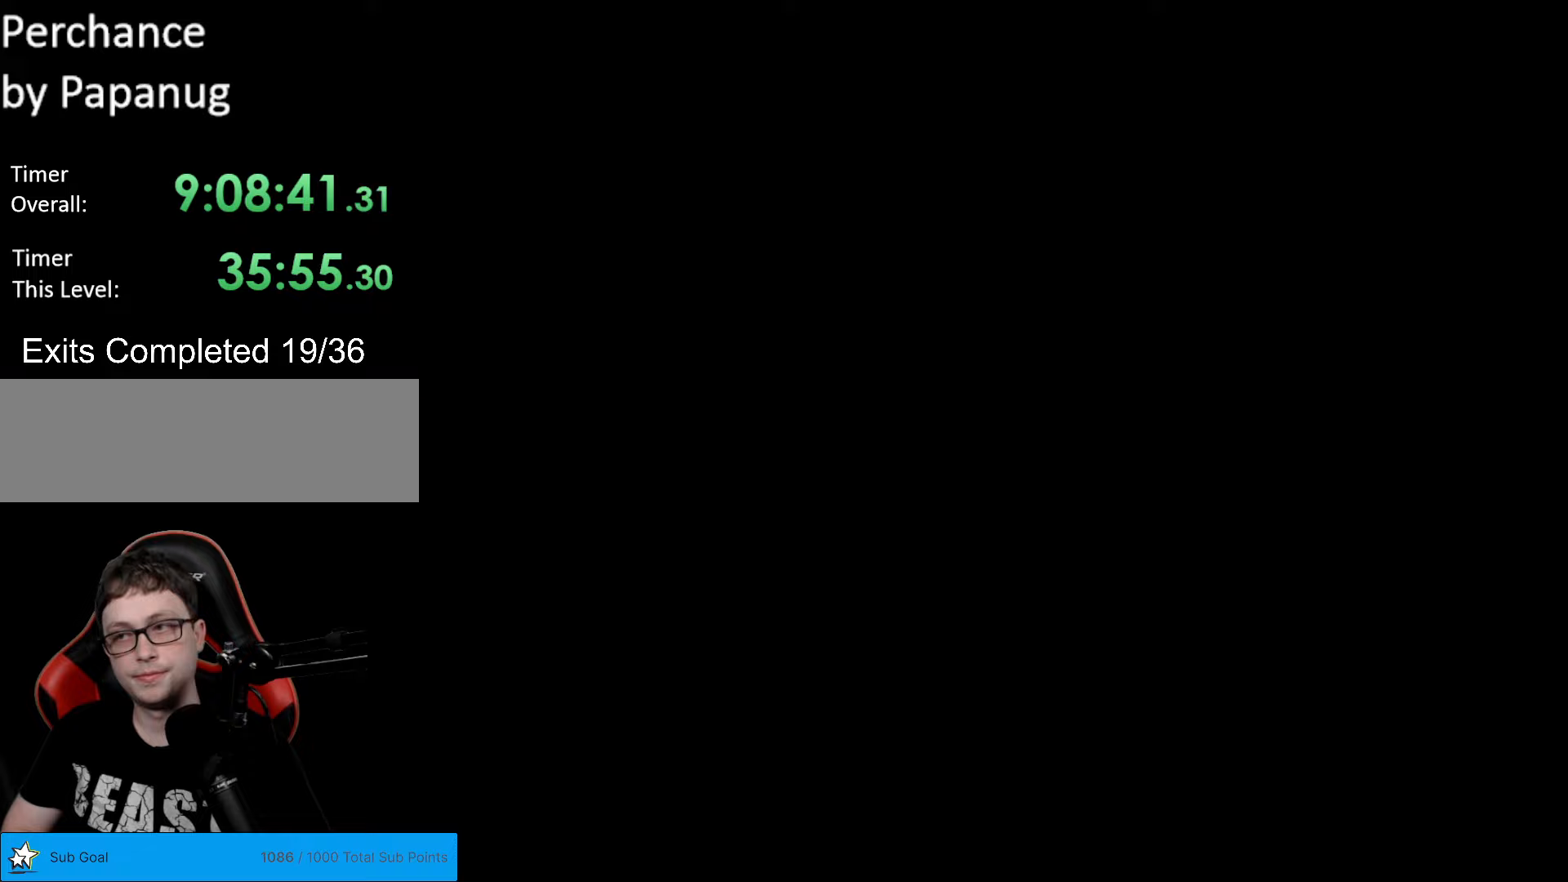
{"buttons": ["B", "Y"], "events": [[455, "B", "down"], [455, "Y", "down"]]}
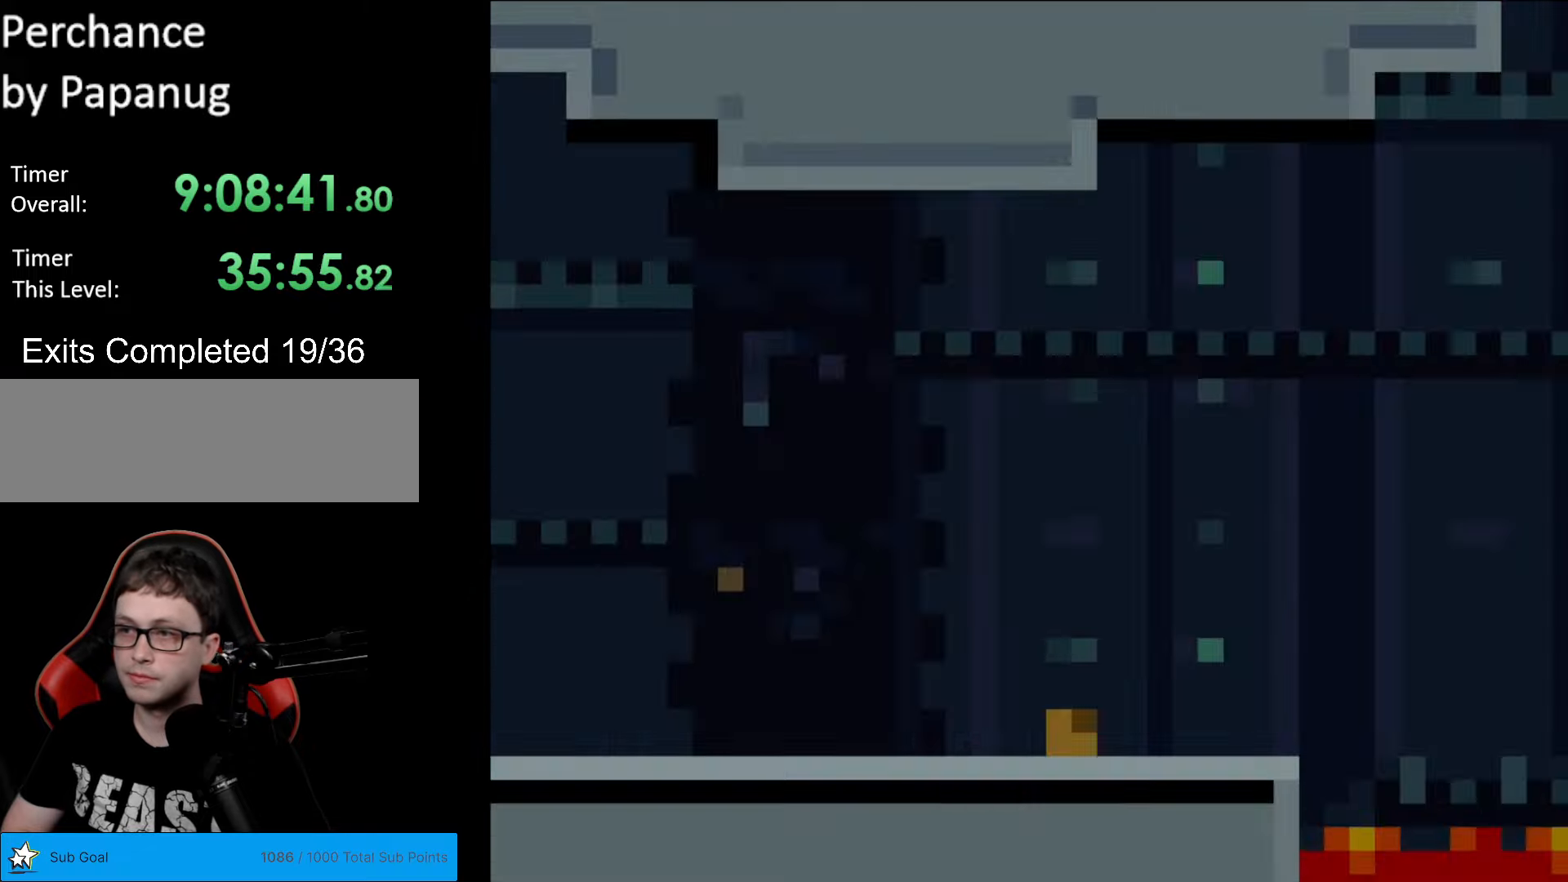
{"buttons": ["B", "Y", "DPAD_RIGHT"], "events": [[70, "DPAD_RIGHT", "down"], [140, "Y", "up"], [263, "Y", "down"]]}
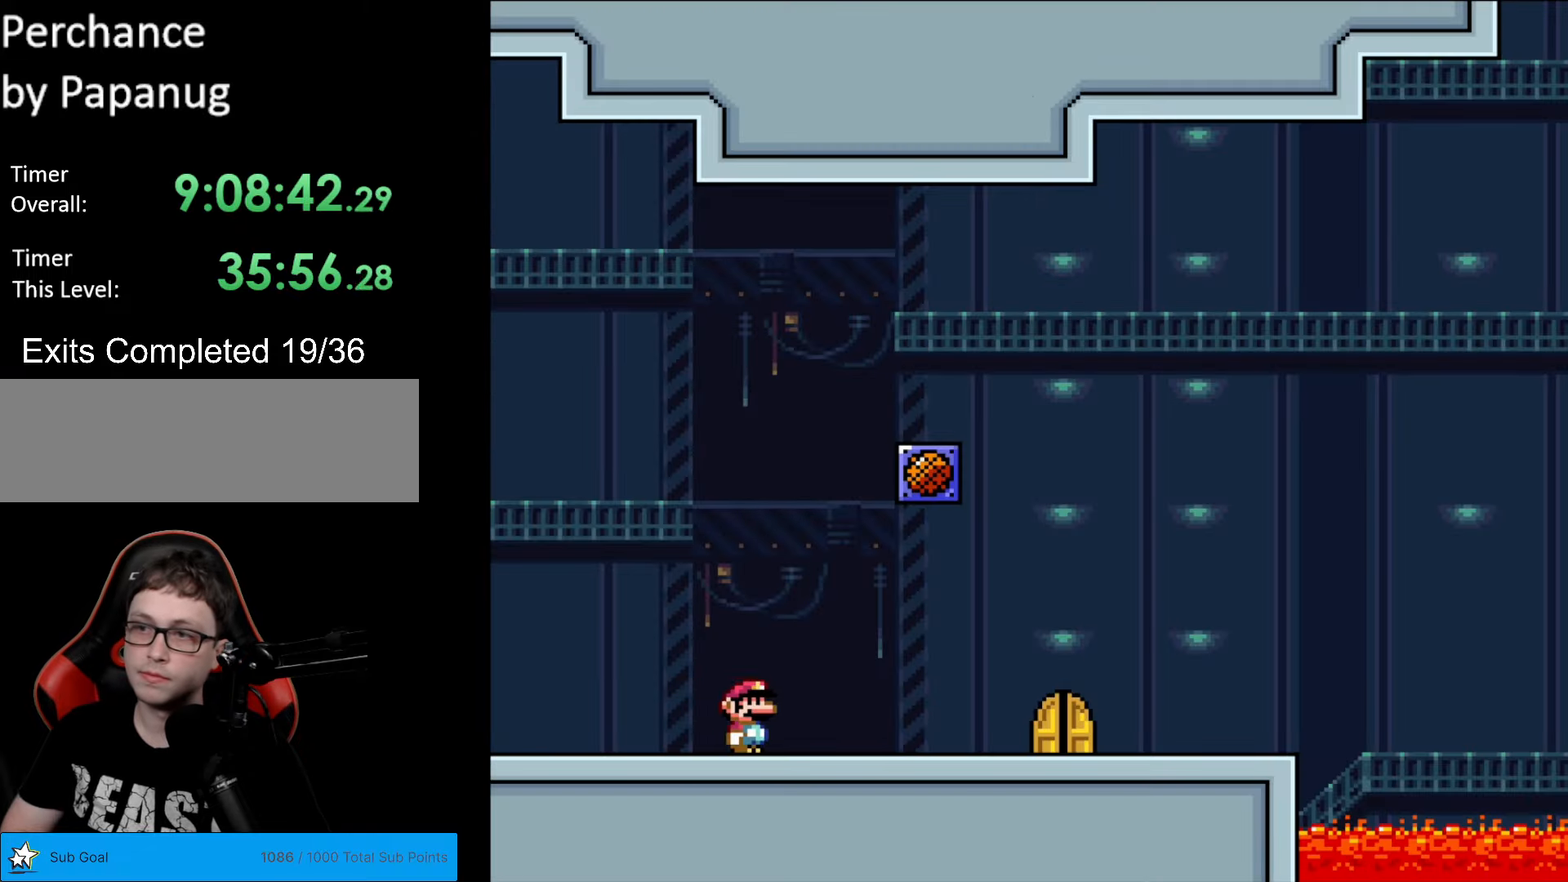
{"buttons": ["Y", "DPAD_RIGHT"], "events": [[420, "B", "up"]]}
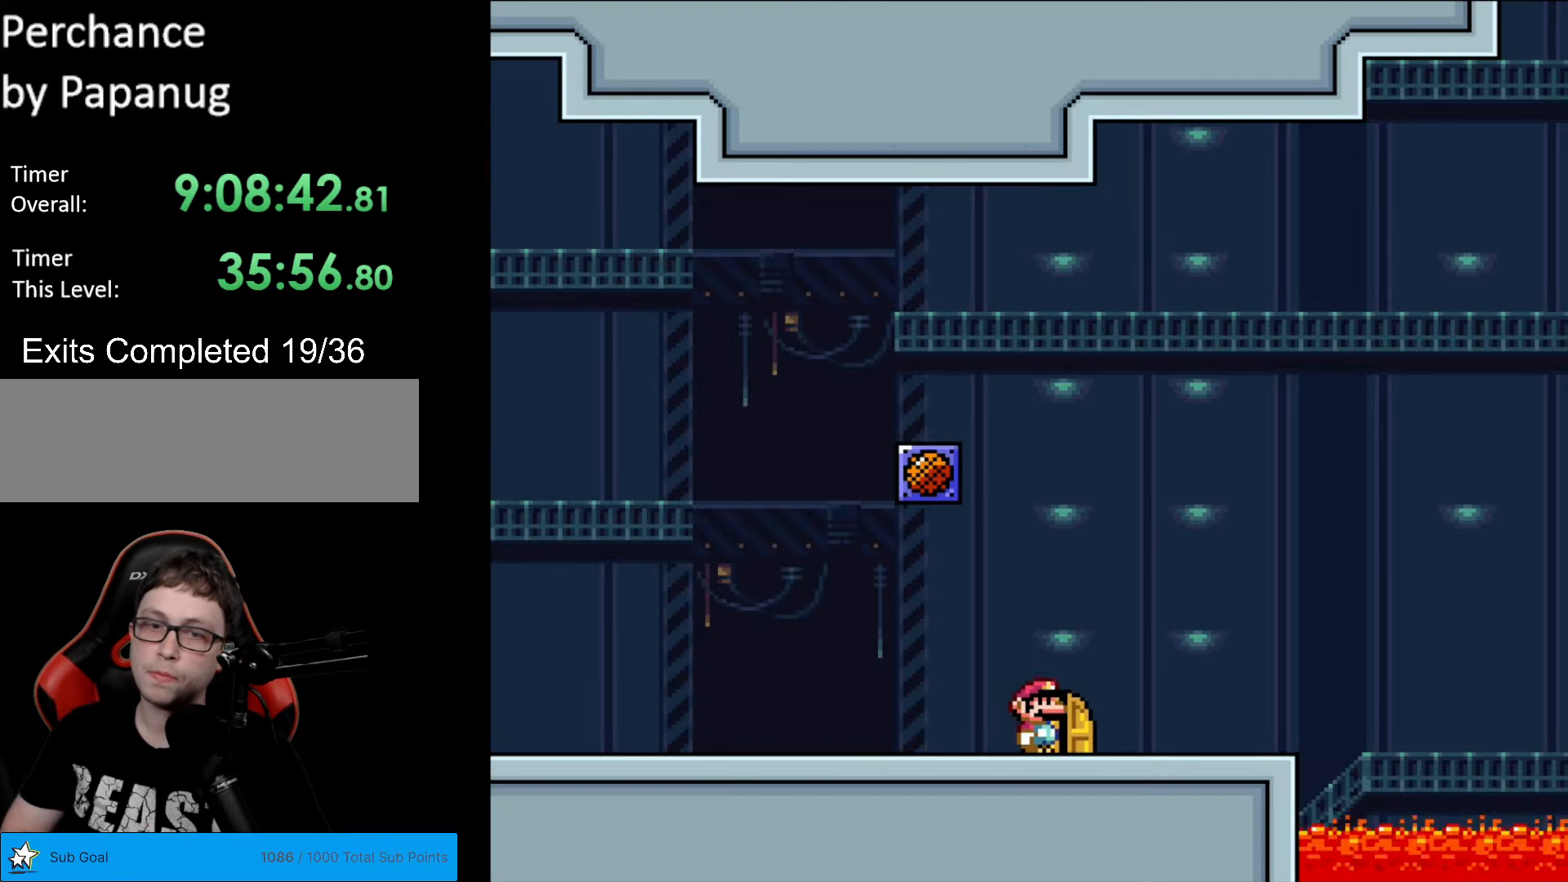
{"buttons": [], "events": [[18, "DPAD_RIGHT", "up"], [88, "DPAD_UP", "down"], [88, "Y", "up"], [263, "DPAD_UP", "up"]]}
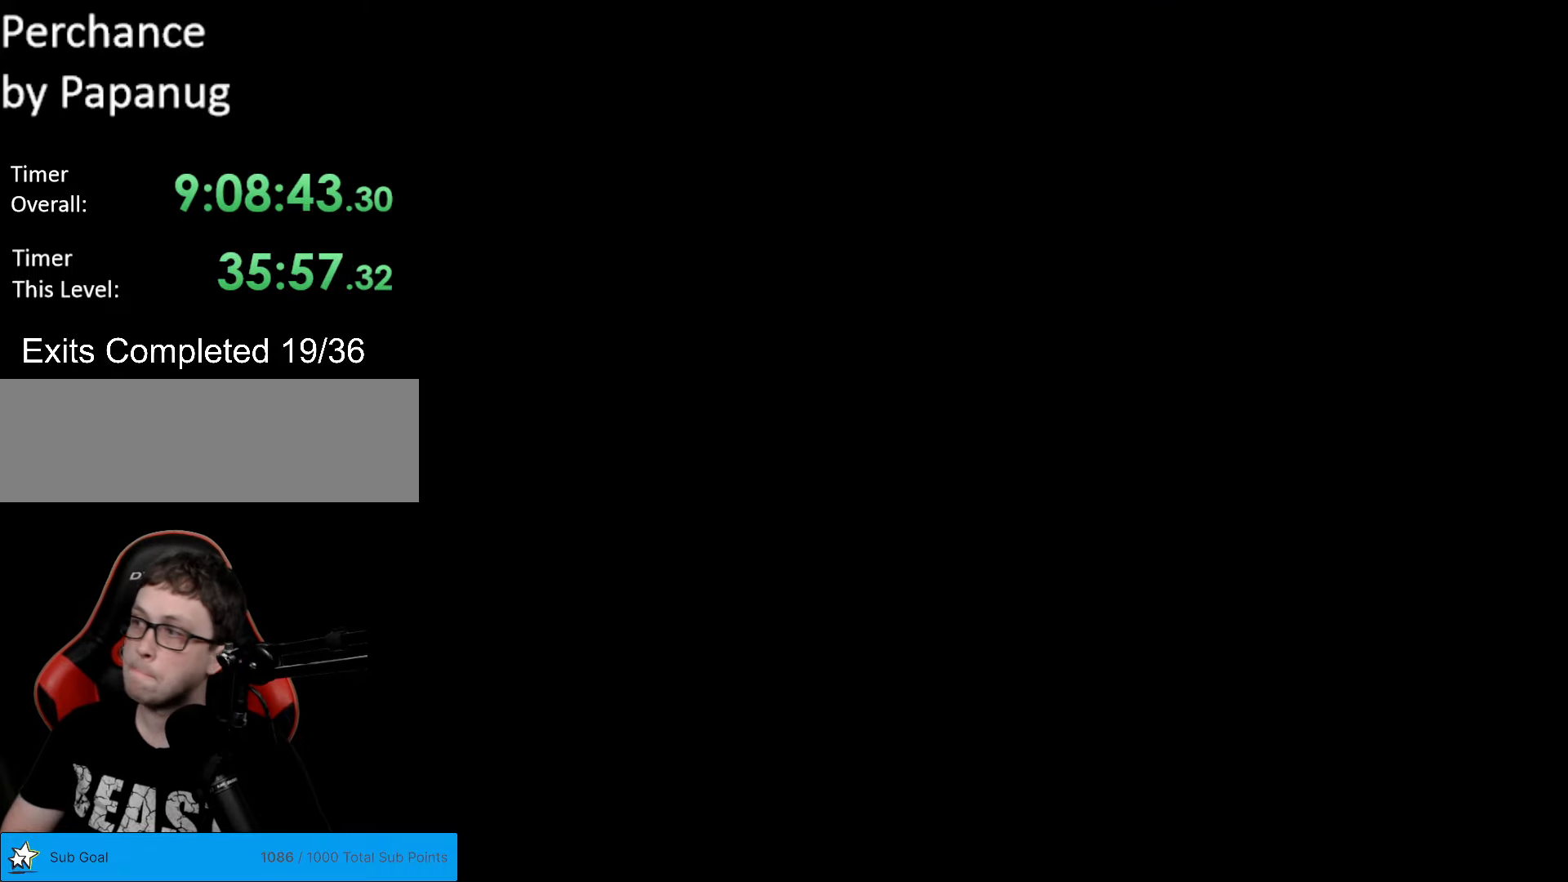
{"buttons": [], "events": []}
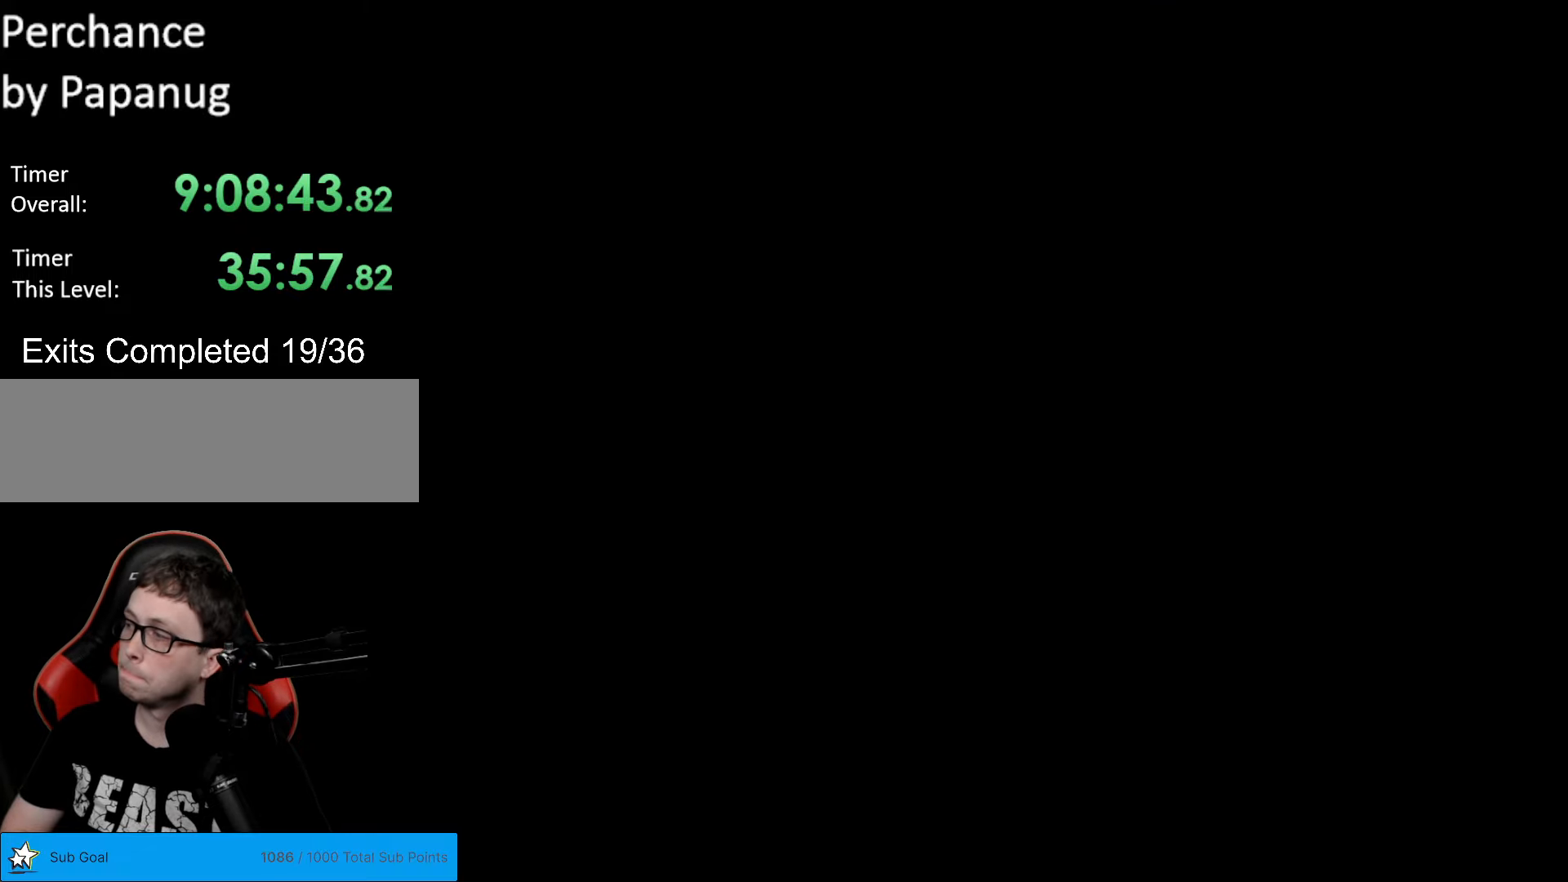
{"buttons": ["B", "Y", "DPAD_RIGHT"], "events": [[18, "B", "down"], [35, "DPAD_RIGHT", "down"], [53, "Y", "down"]]}
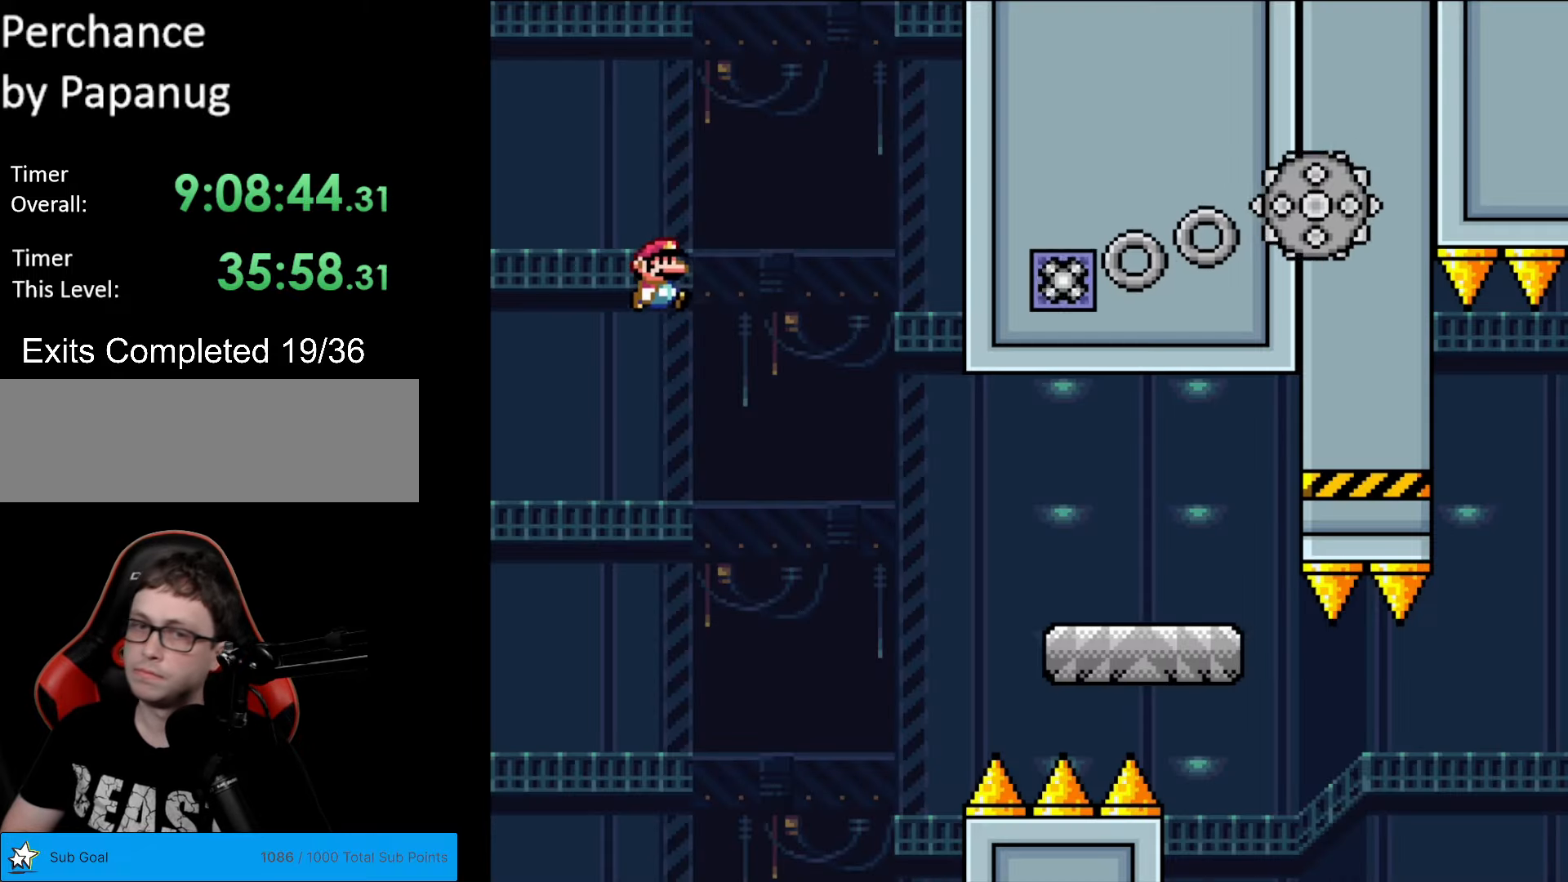
{"buttons": ["X", "DPAD_RIGHT"], "events": [[332, "B", "up"], [367, "X", "down"], [402, "Y", "up"]]}
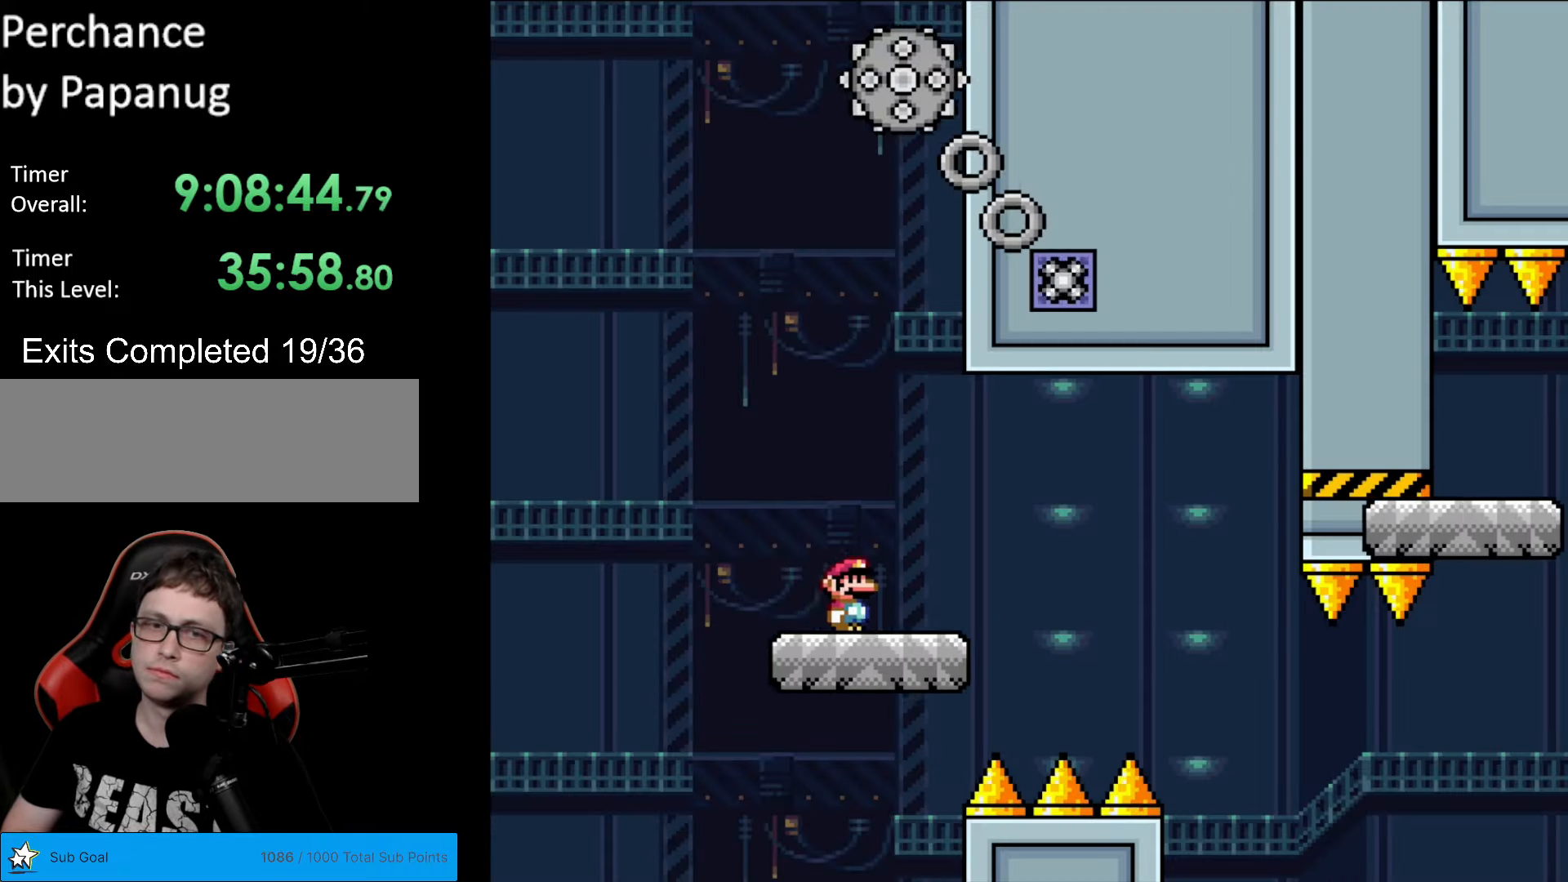
{"buttons": ["X", "DPAD_RIGHT"], "events": [[210, "A", "down"], [263, "A", "up"]]}
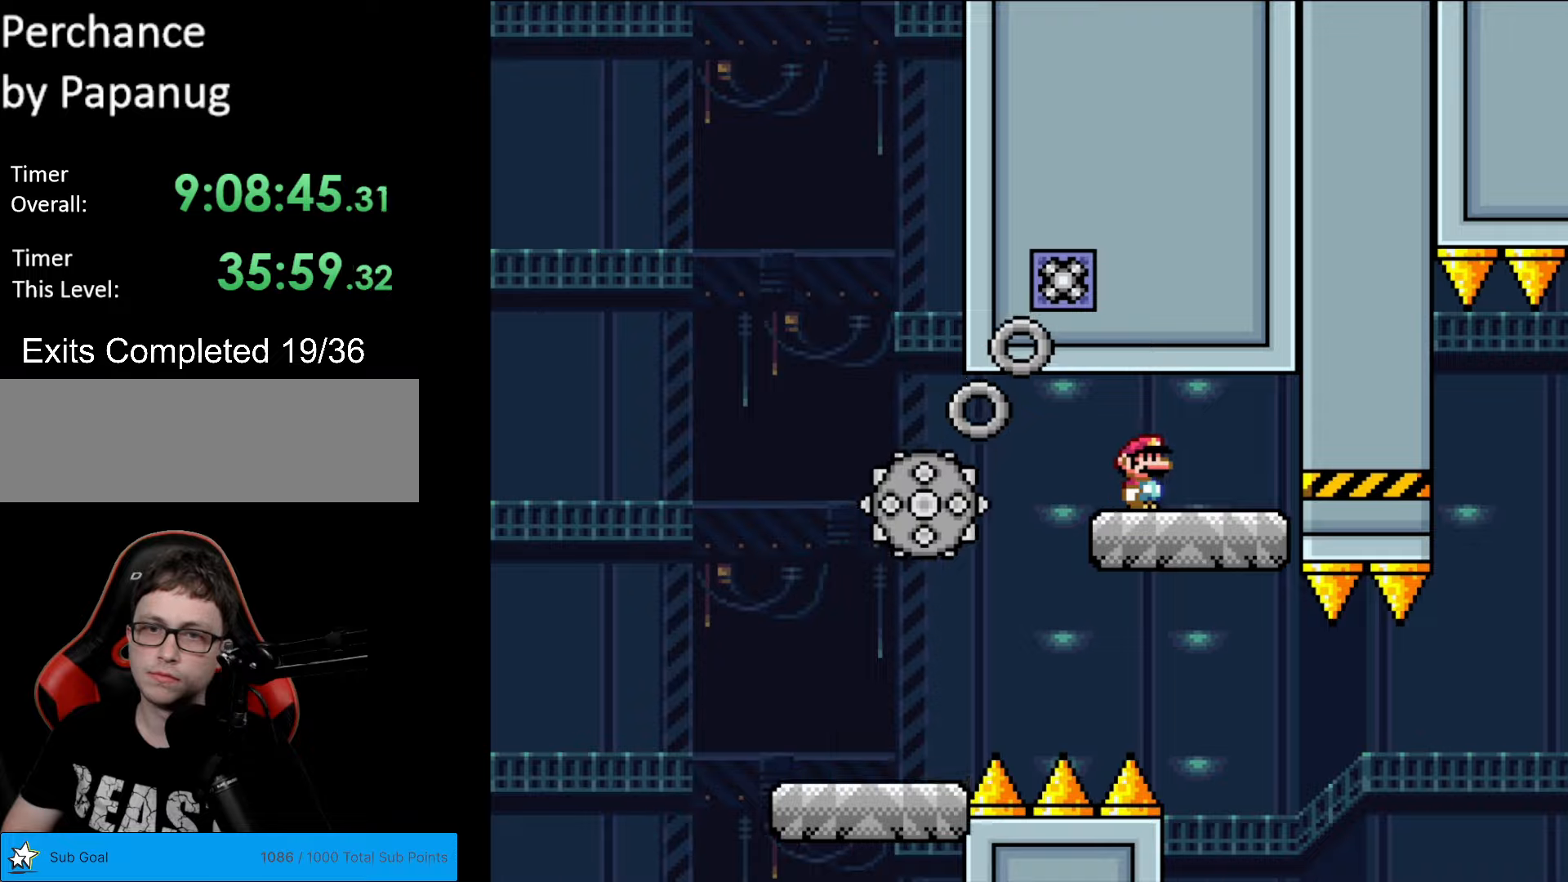
{"buttons": ["X"], "events": [[210, "DPAD_RIGHT", "up"], [228, "DPAD_LEFT", "down"], [385, "DPAD_LEFT", "up"]]}
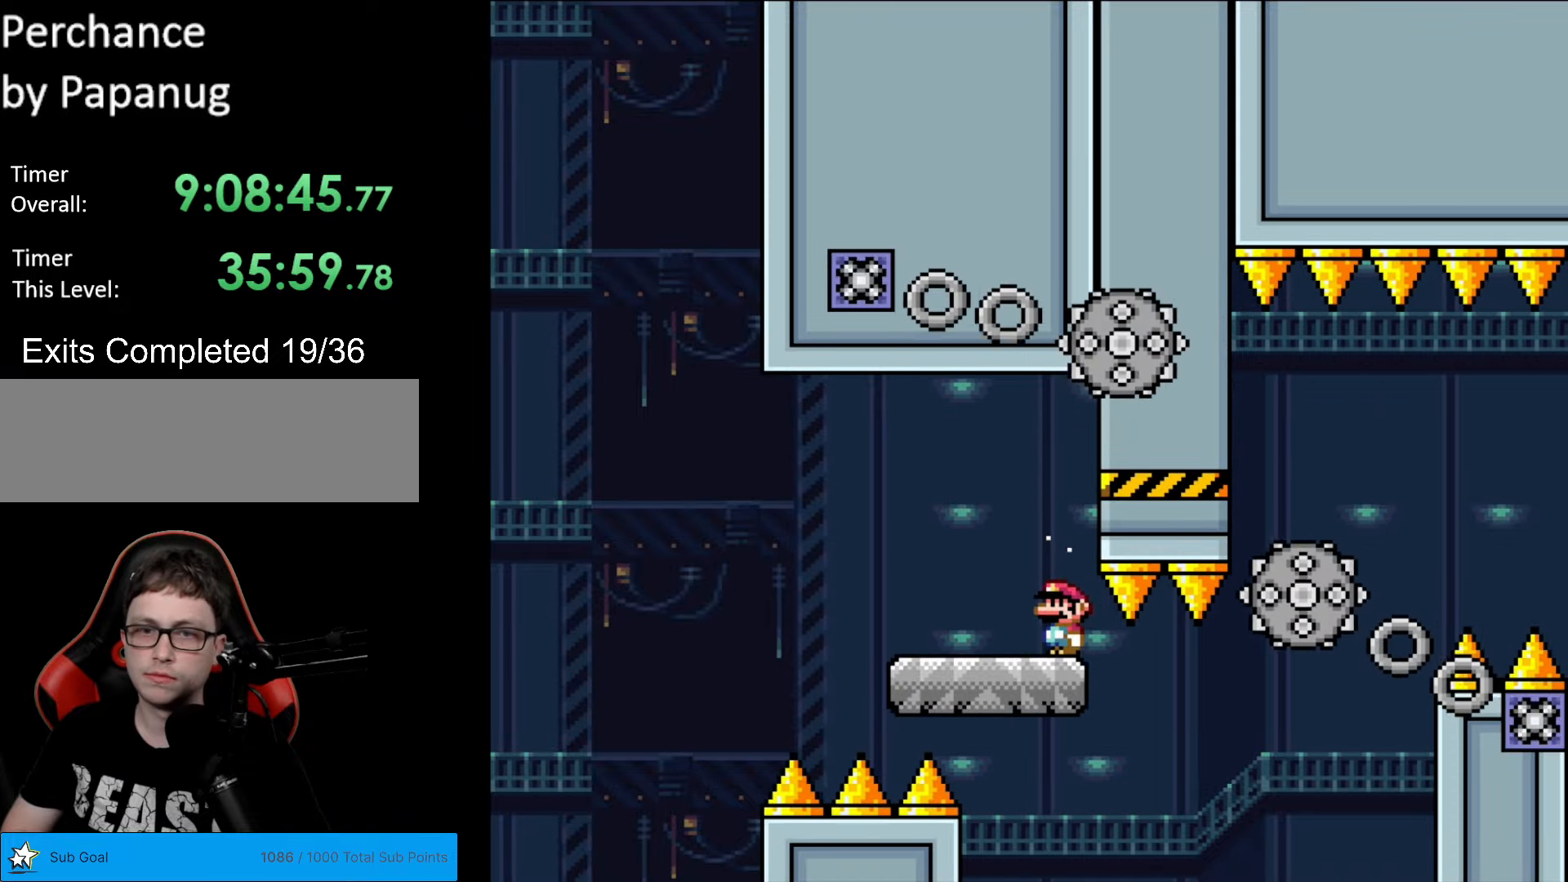
{"buttons": ["X", "DPAD_RIGHT"], "events": [[123, "DPAD_RIGHT", "down"], [350, "A", "down"], [385, "A", "up"]]}
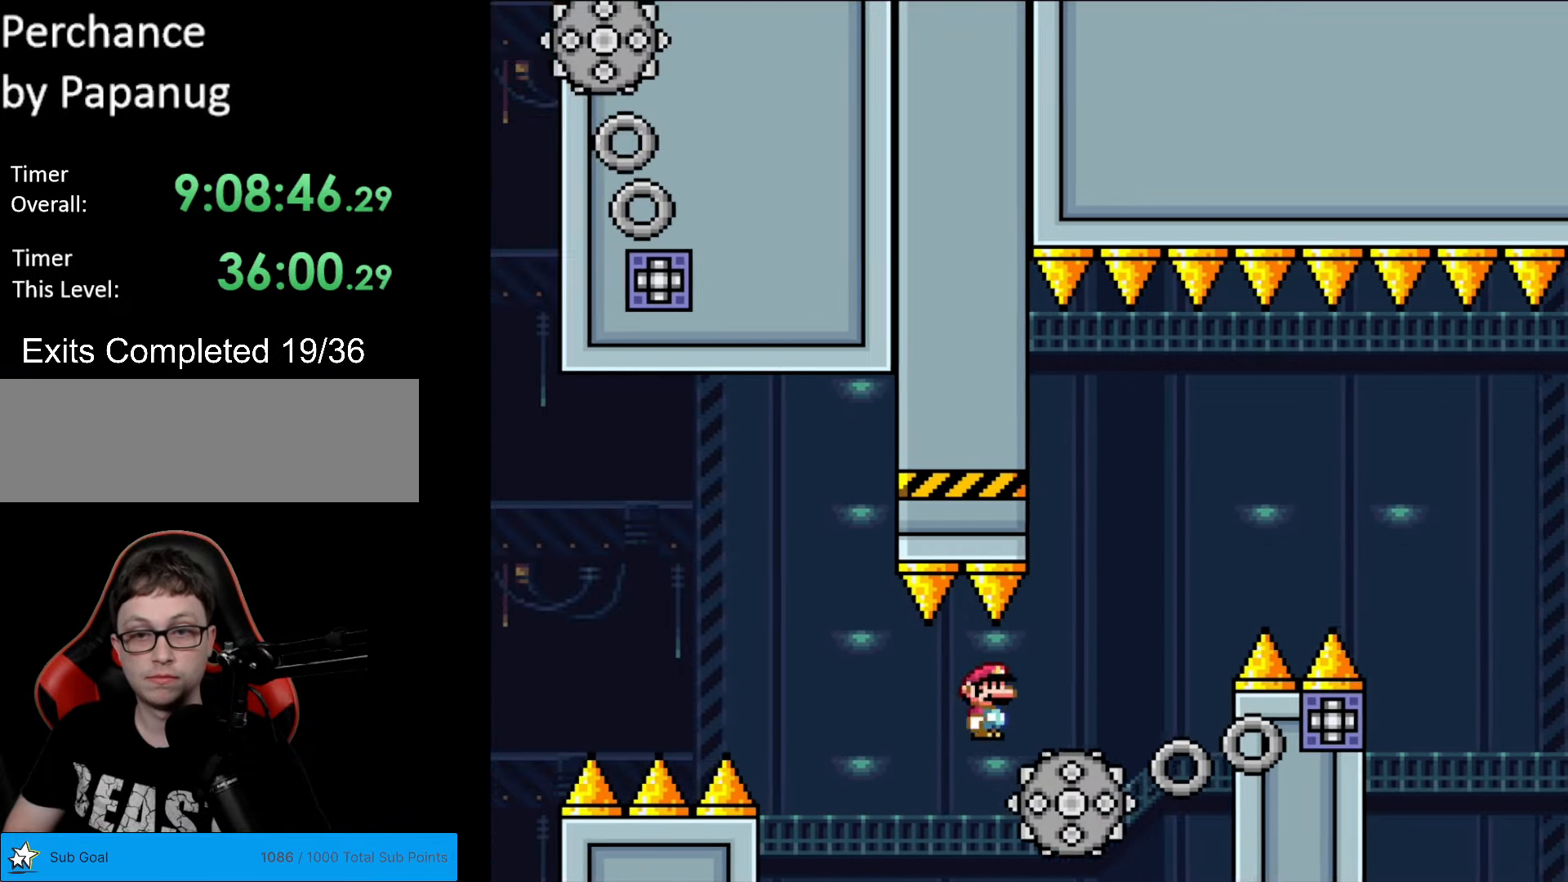
{"buttons": ["A", "X", "DPAD_RIGHT"], "events": [[245, "A", "down"], [245, "DPAD_LEFT", "down"], [245, "DPAD_RIGHT", "up"], [333, "DPAD_DOWN", "down"], [333, "DPAD_LEFT", "up"], [333, "DPAD_RIGHT", "down"], [350, "DPAD_DOWN", "up"]]}
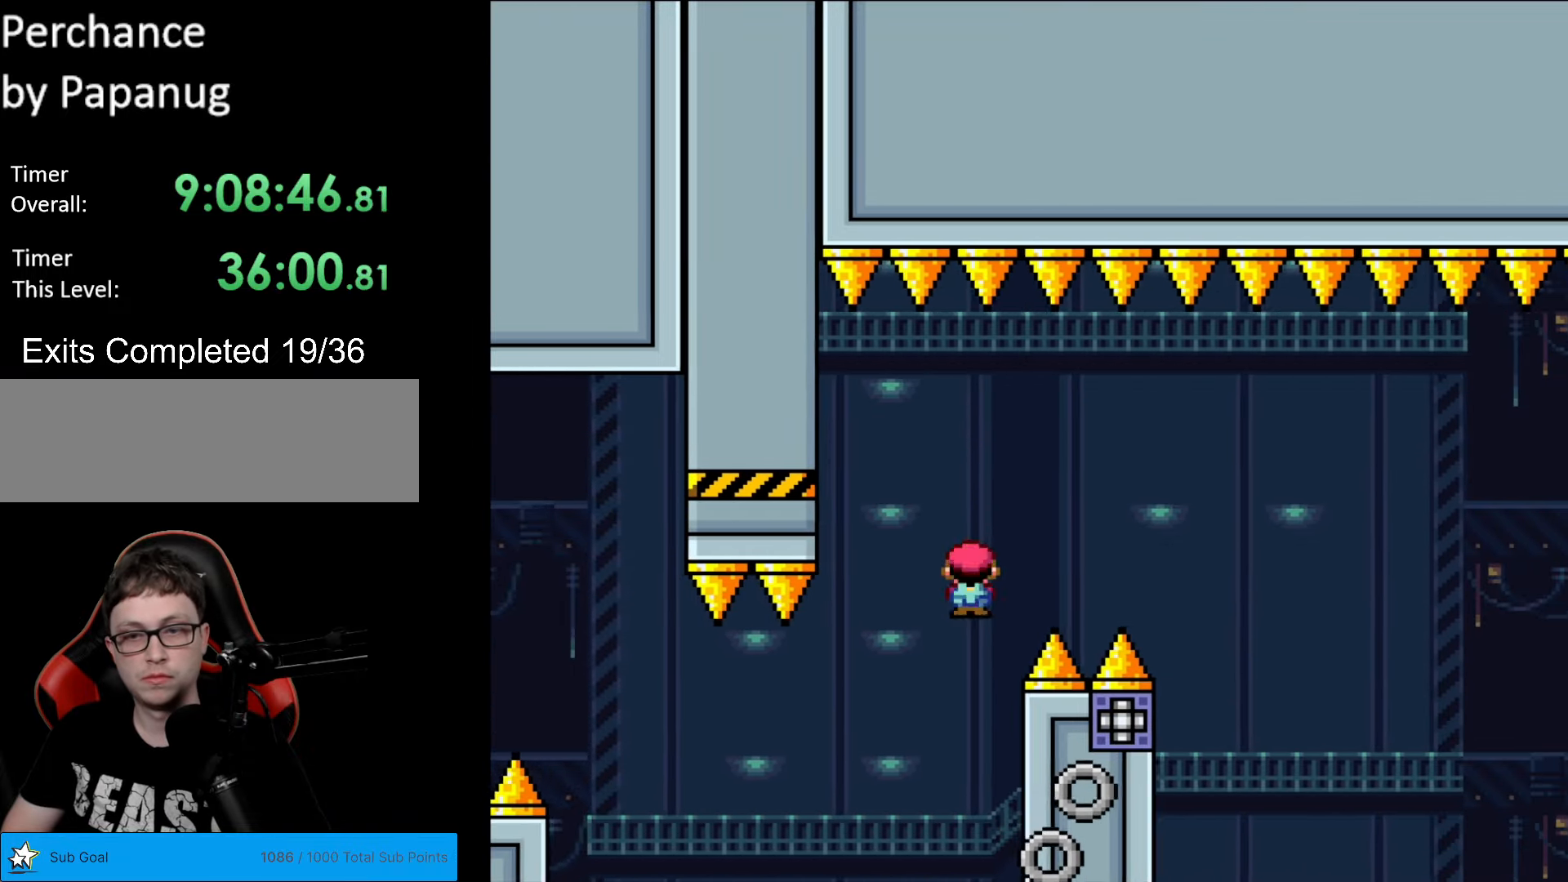
{"buttons": ["A", "X", "DPAD_LEFT"], "events": [[420, "DPAD_RIGHT", "up"], [437, "DPAD_LEFT", "down"]]}
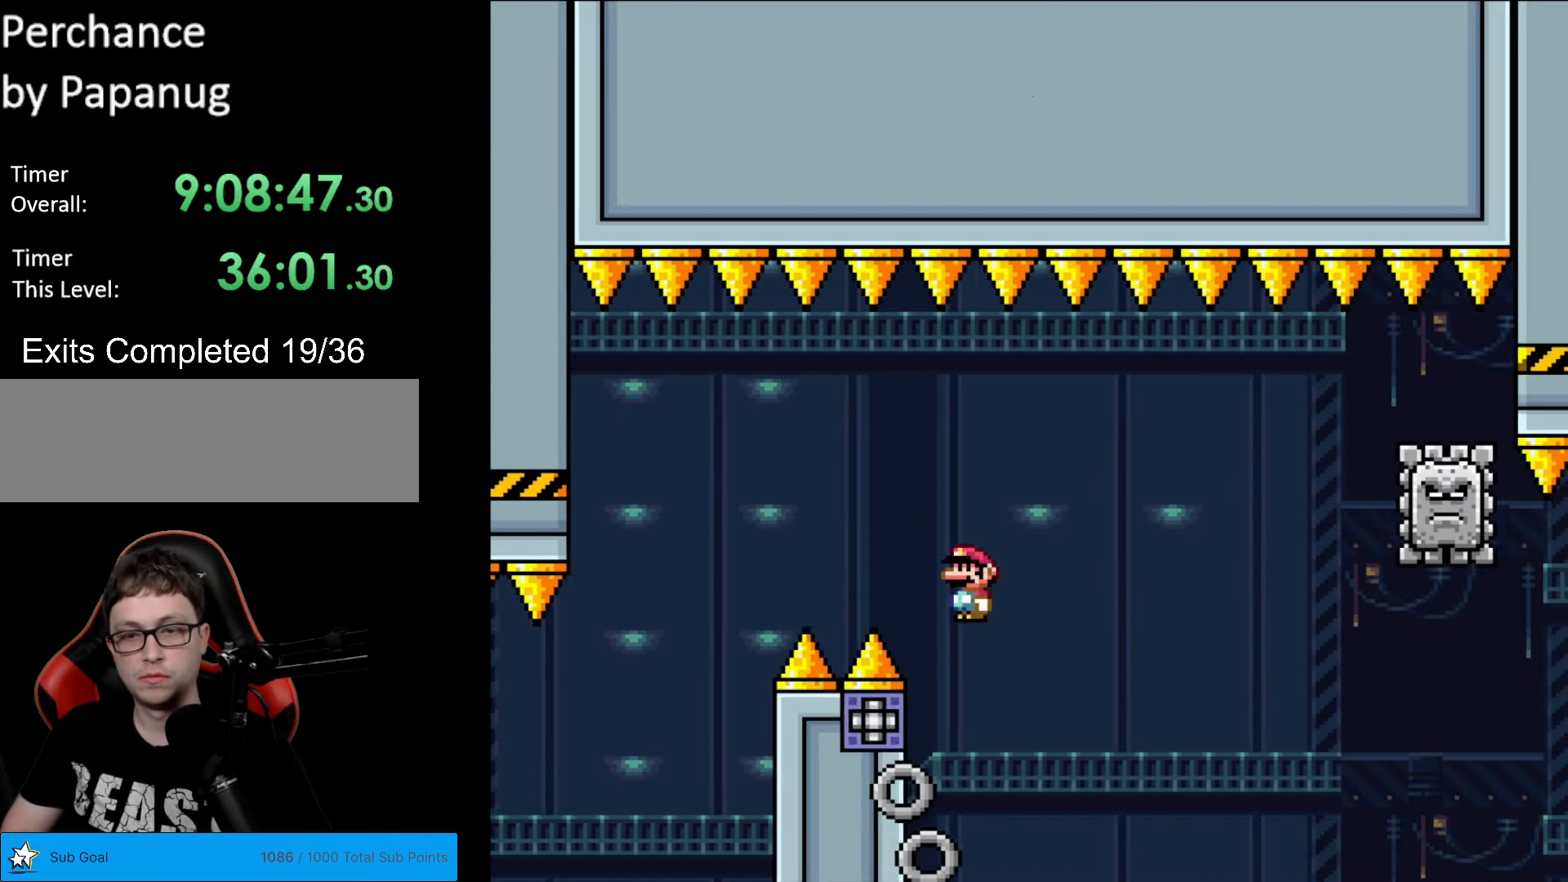
{"buttons": ["A", "X", "DPAD_RIGHT"], "events": [[17, "DPAD_LEFT", "up"], [17, "DPAD_RIGHT", "down"]]}
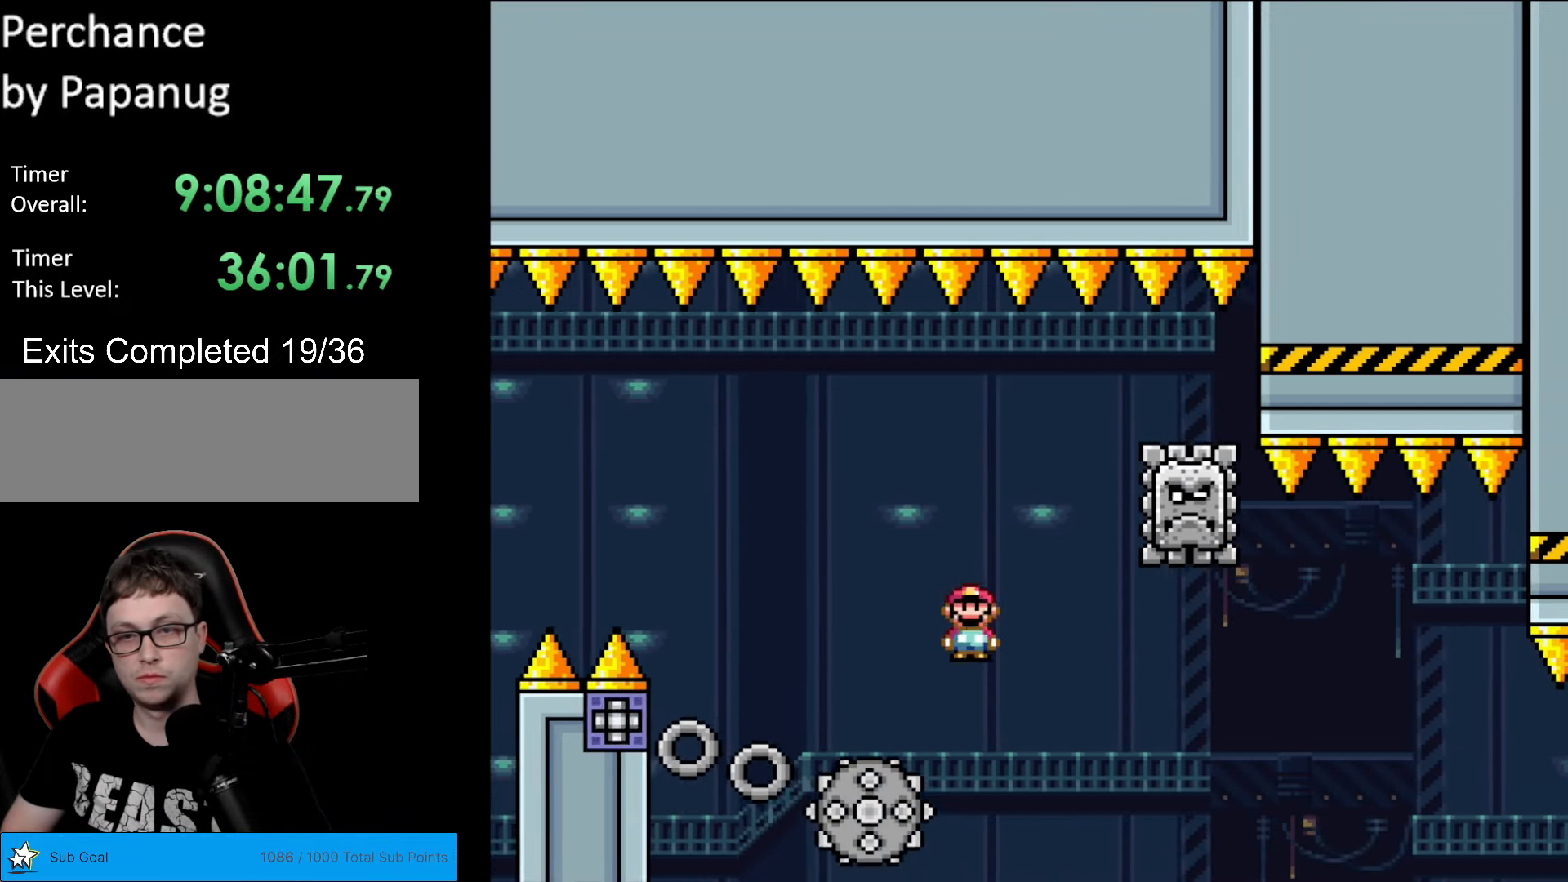
{"buttons": ["X", "DPAD_RIGHT"], "events": [[210, "DPAD_LEFT", "down"], [210, "DPAD_RIGHT", "up"], [350, "A", "up"], [385, "DPAD_LEFT", "up"], [472, "DPAD_RIGHT", "down"]]}
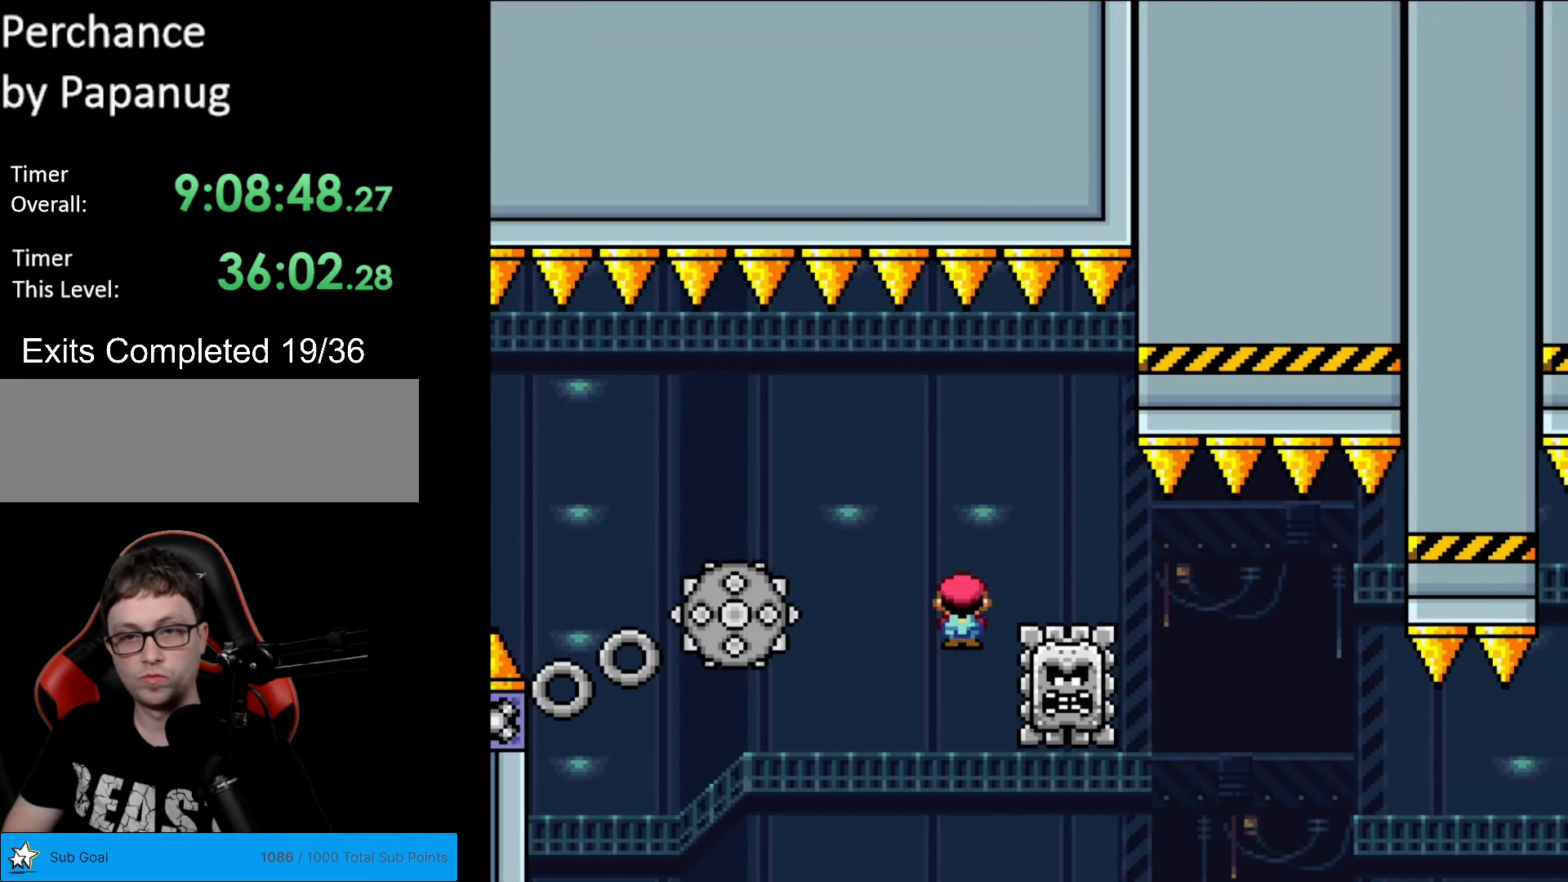
{"buttons": ["A", "X", "DPAD_RIGHT"], "events": [[34, "A", "down"], [314, "A", "up"], [489, "A", "down"]]}
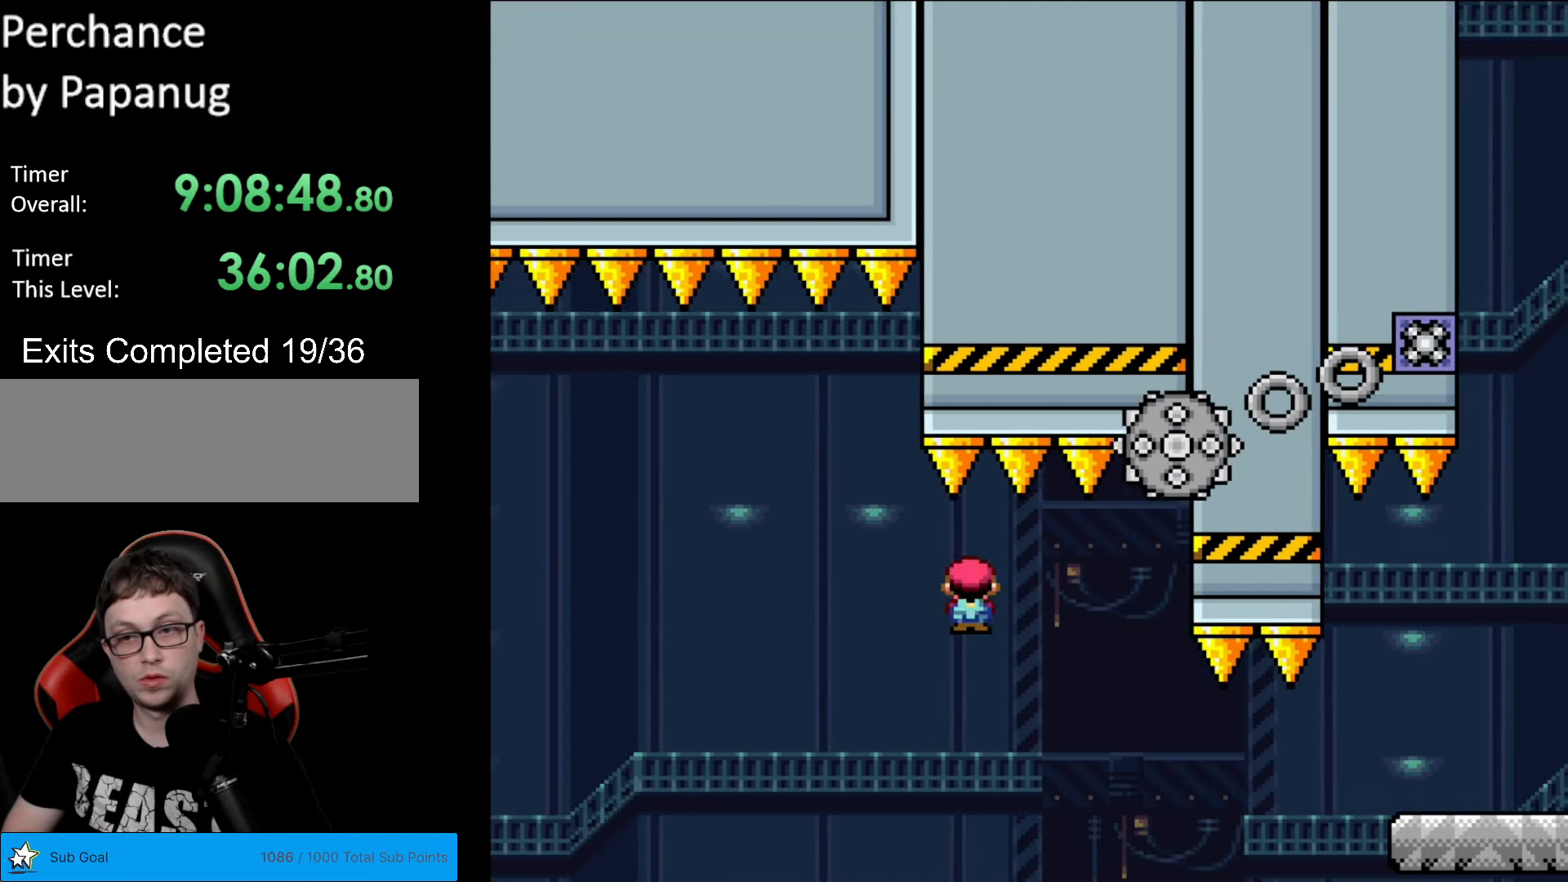
{"buttons": ["X", "DPAD_RIGHT"], "events": [[210, "A", "up"]]}
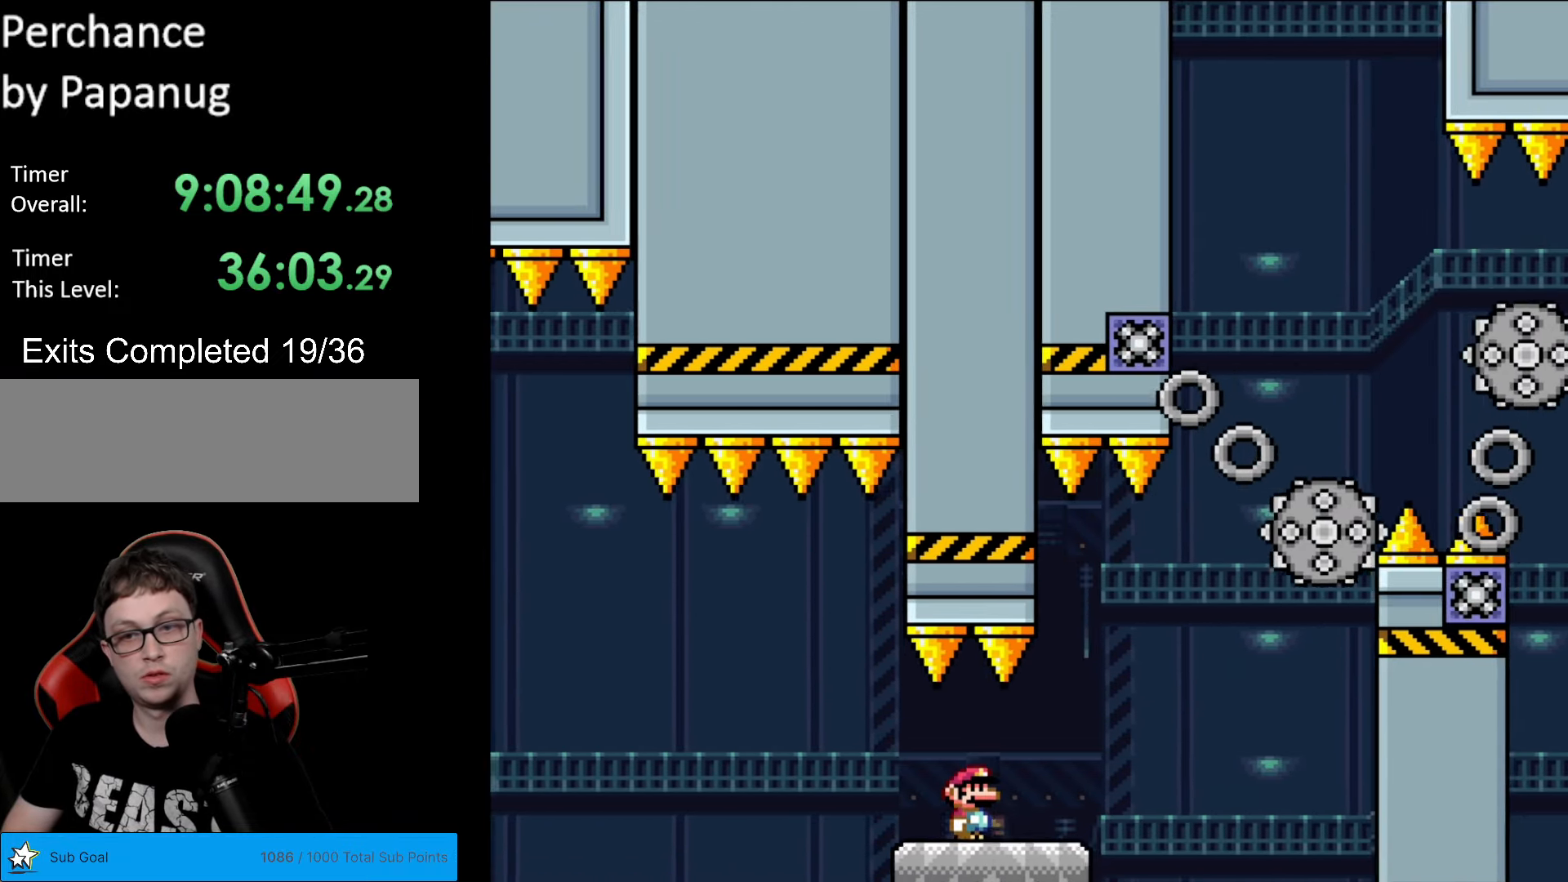
{"buttons": ["A", "X", "DPAD_RIGHT"], "events": [[210, "A", "down"], [297, "A", "up"], [367, "A", "down"]]}
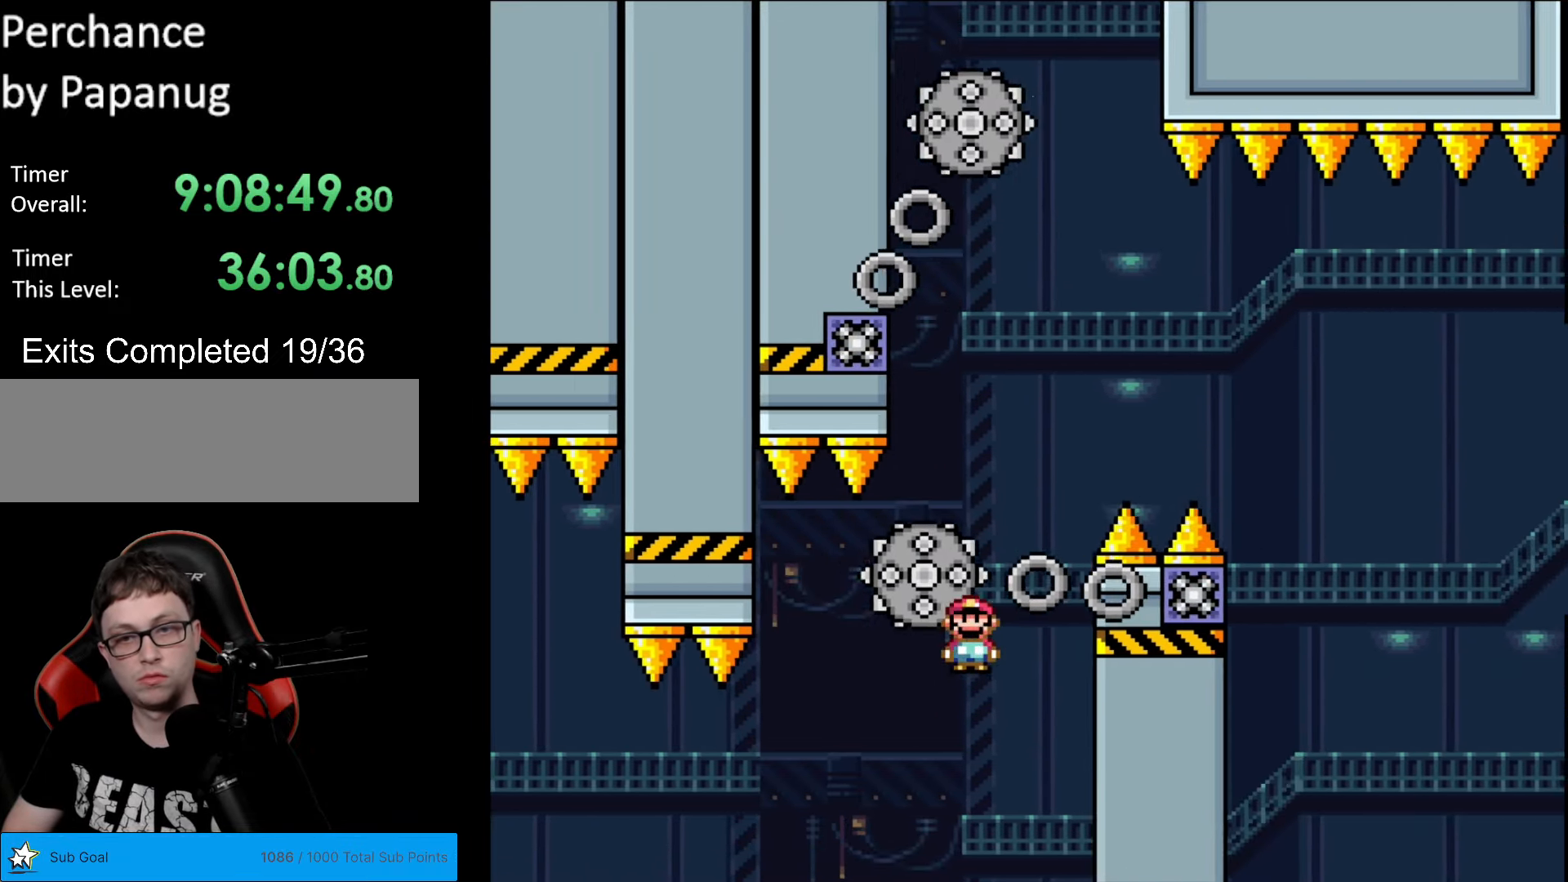
{"buttons": ["A", "X", "DPAD_RIGHT"], "events": [[140, "DPAD_RIGHT", "up"], [140, "DPAD_UP", "down"], [175, "DPAD_LEFT", "down"], [175, "DPAD_UP", "up"], [332, "DPAD_LEFT", "up"], [420, "DPAD_RIGHT", "down"]]}
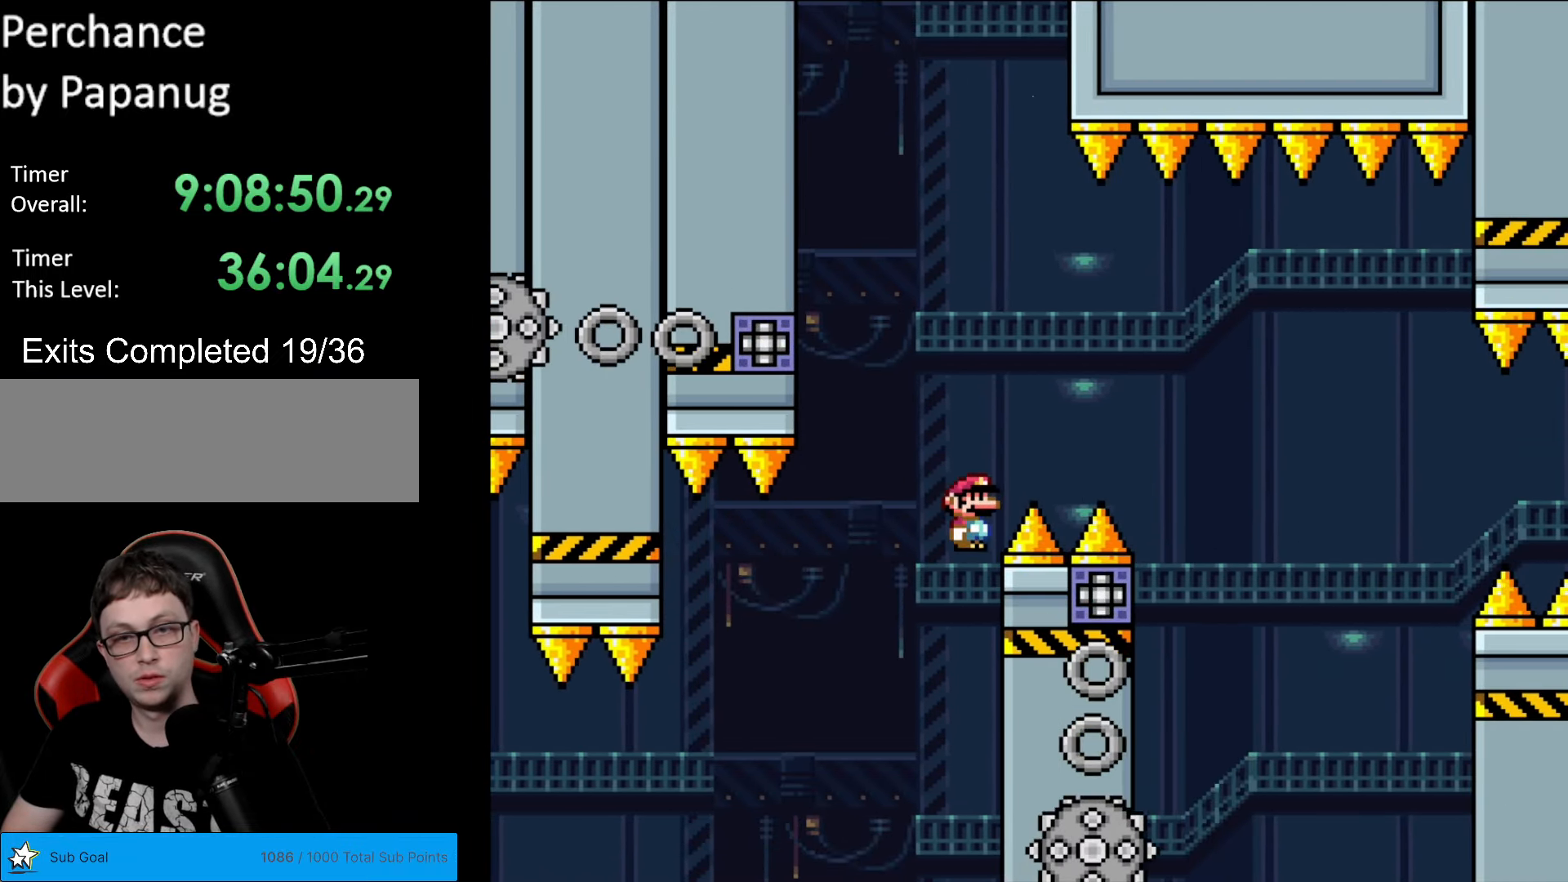
{"buttons": ["X"], "events": [[52, "DPAD_RIGHT", "up"], [87, "DPAD_LEFT", "down"], [437, "DPAD_LEFT", "up"], [472, "A", "up"]]}
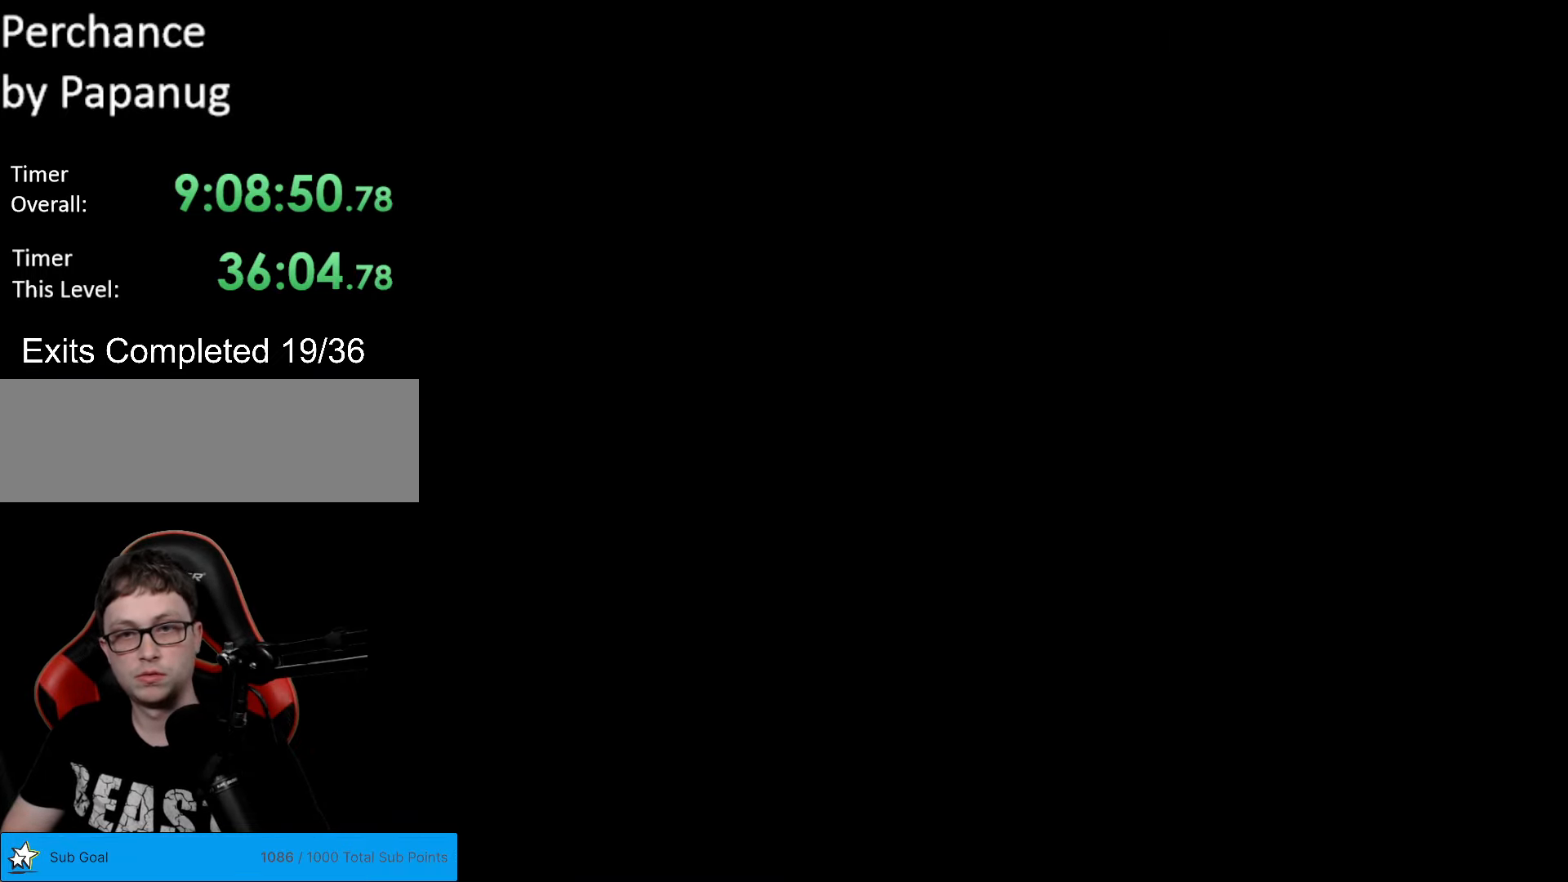
{"buttons": ["B", "Y"], "events": [[157, "X", "up"], [490, "B", "down"], [490, "Y", "down"]]}
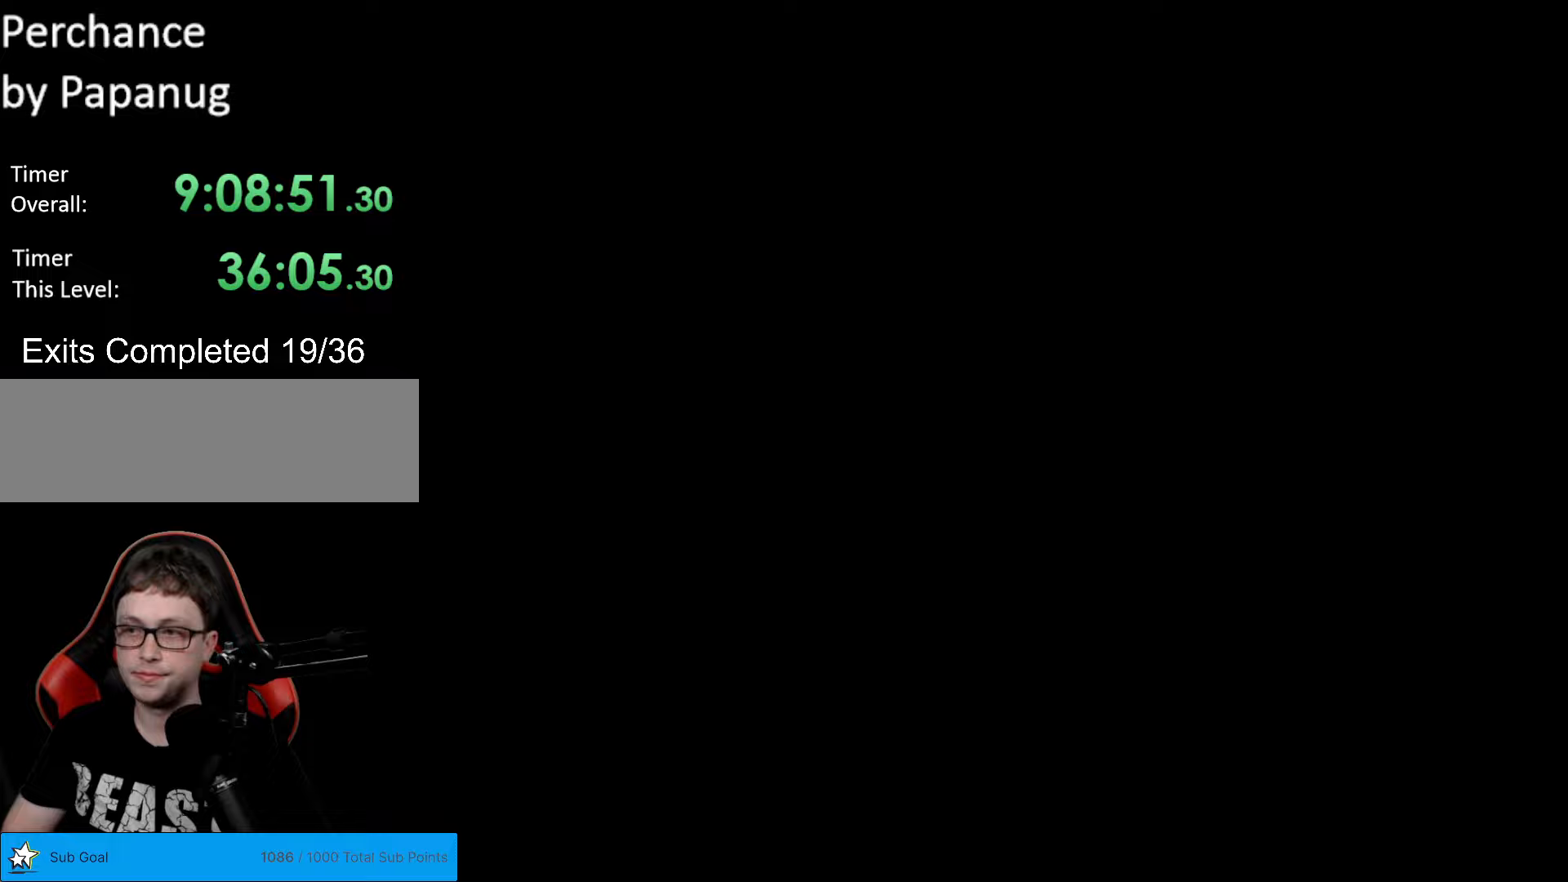
{"buttons": ["B", "Y", "DPAD_RIGHT"], "events": [[227, "DPAD_RIGHT", "down"]]}
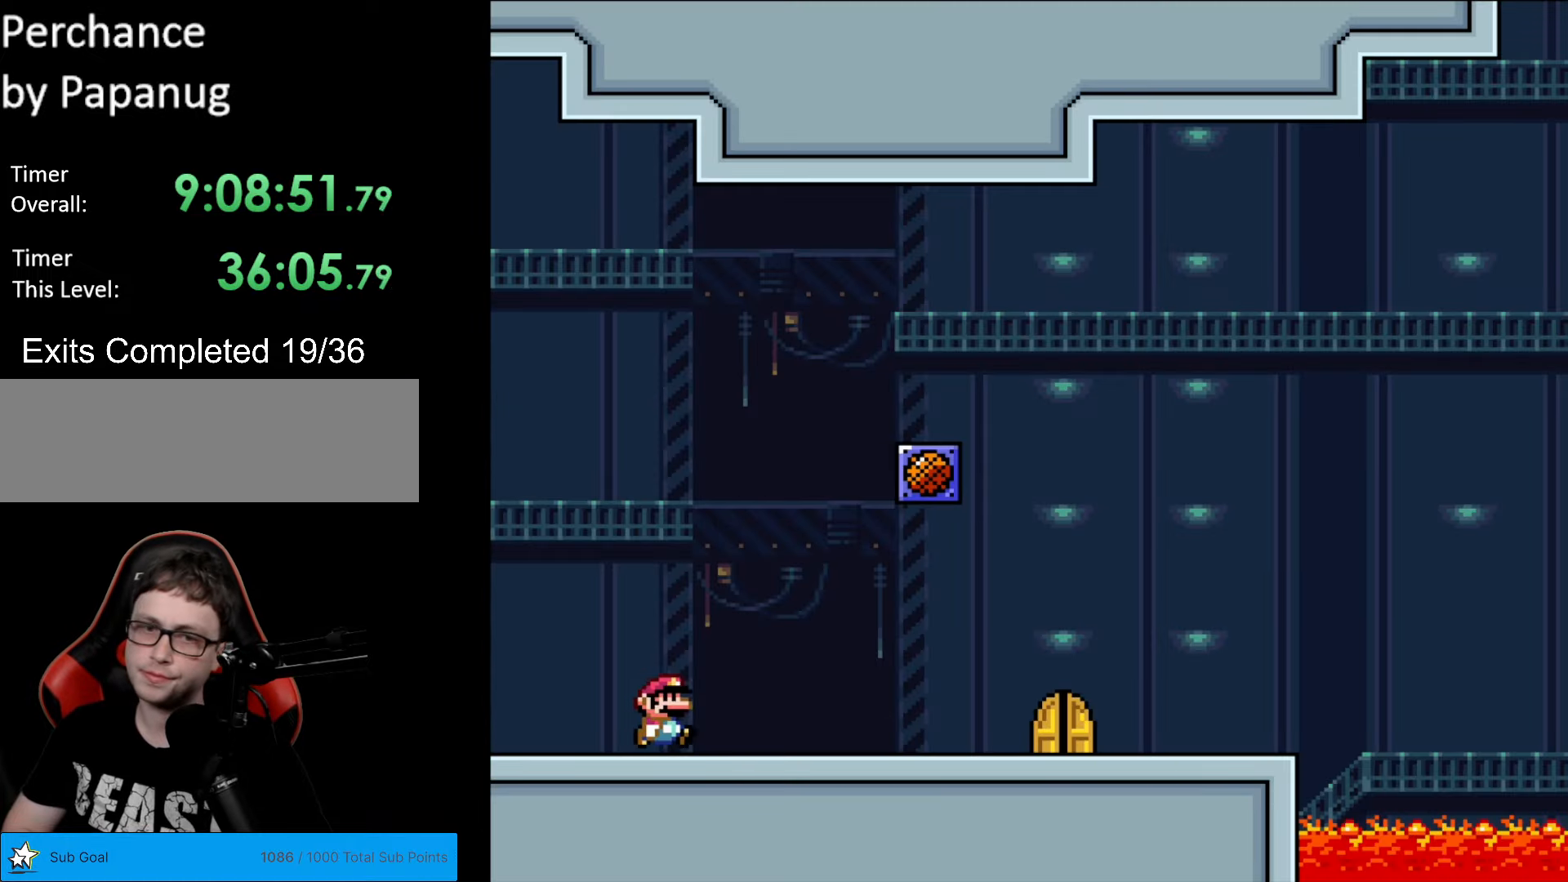
{"buttons": ["B", "Y", "DPAD_RIGHT"], "events": []}